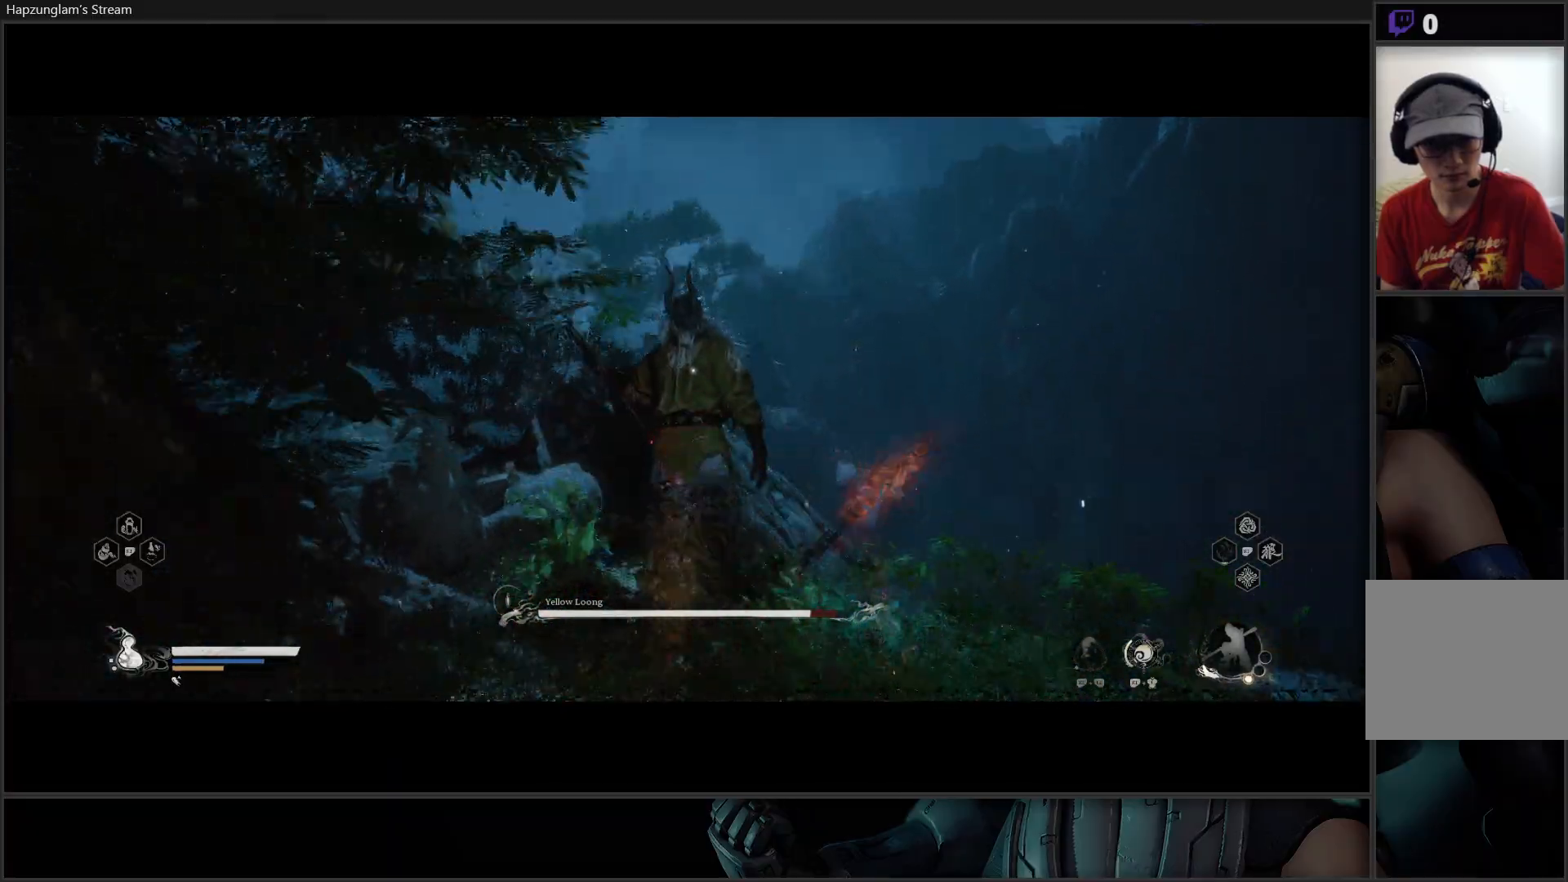
Gameplay with a controller (Xbox layout); each line is a JSON object with the inputs held at the frame after it. "events" lists button and stick changes between this image and that frame as [ms after this image, input, new state], when the widget could be followed in between. Not read: START.
{"buttons": ["B"], "left_stick": "down", "right_stick": "center", "events": [[317, "B", "down"], [417, "B", "up"], [500, "B", "down"]]}
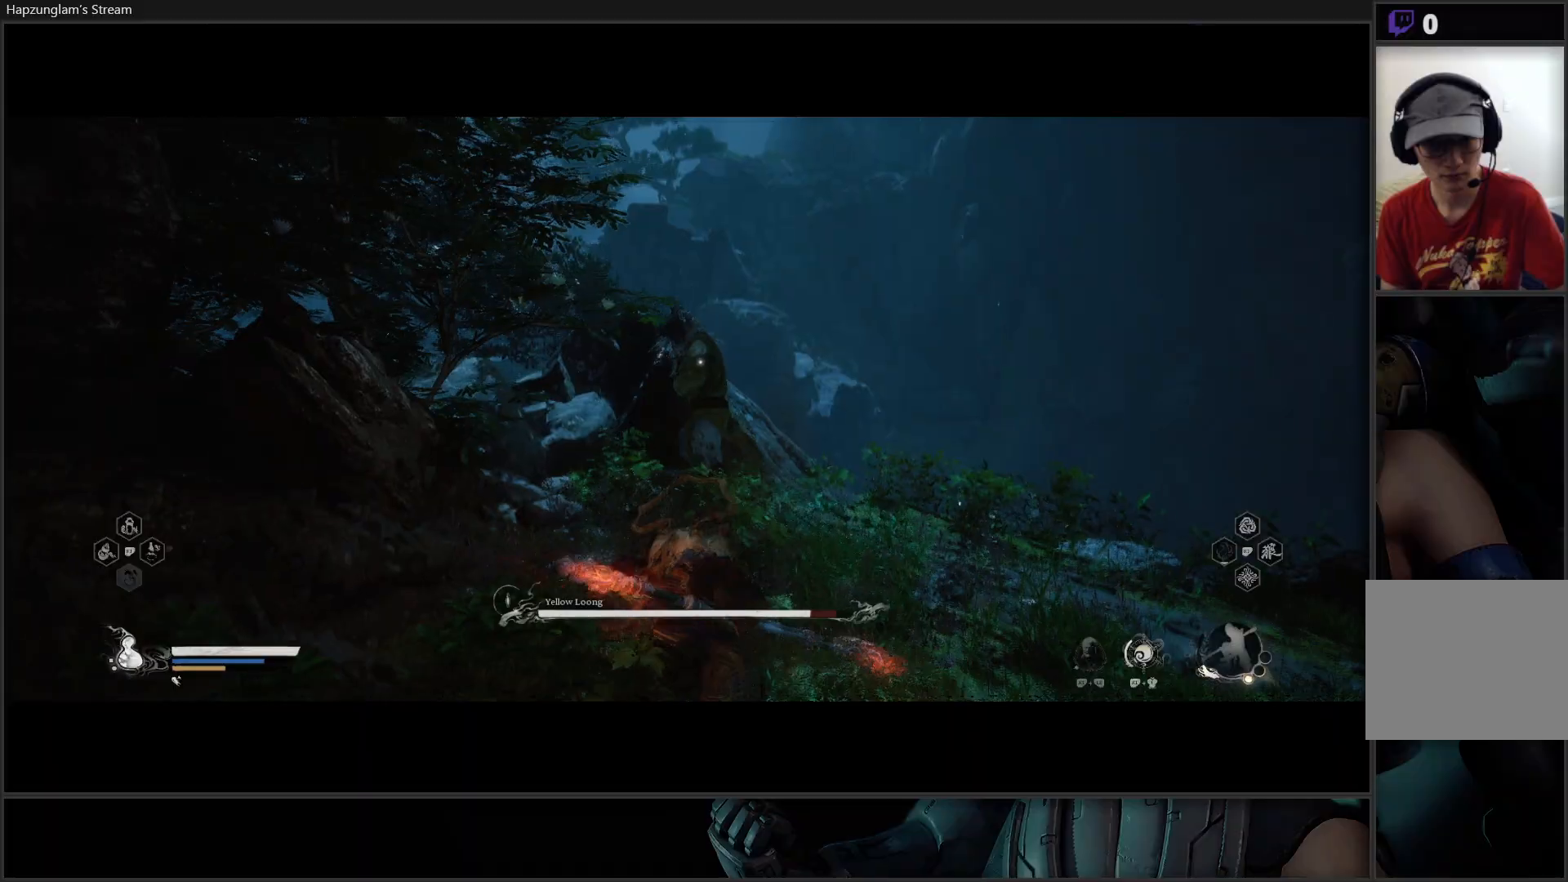
{"buttons": [], "left_stick": "down-right", "right_stick": "center", "events": [[117, "B", "up"], [167, "B", "down"], [167, "left_stick", "down-right"], [317, "B", "up"]]}
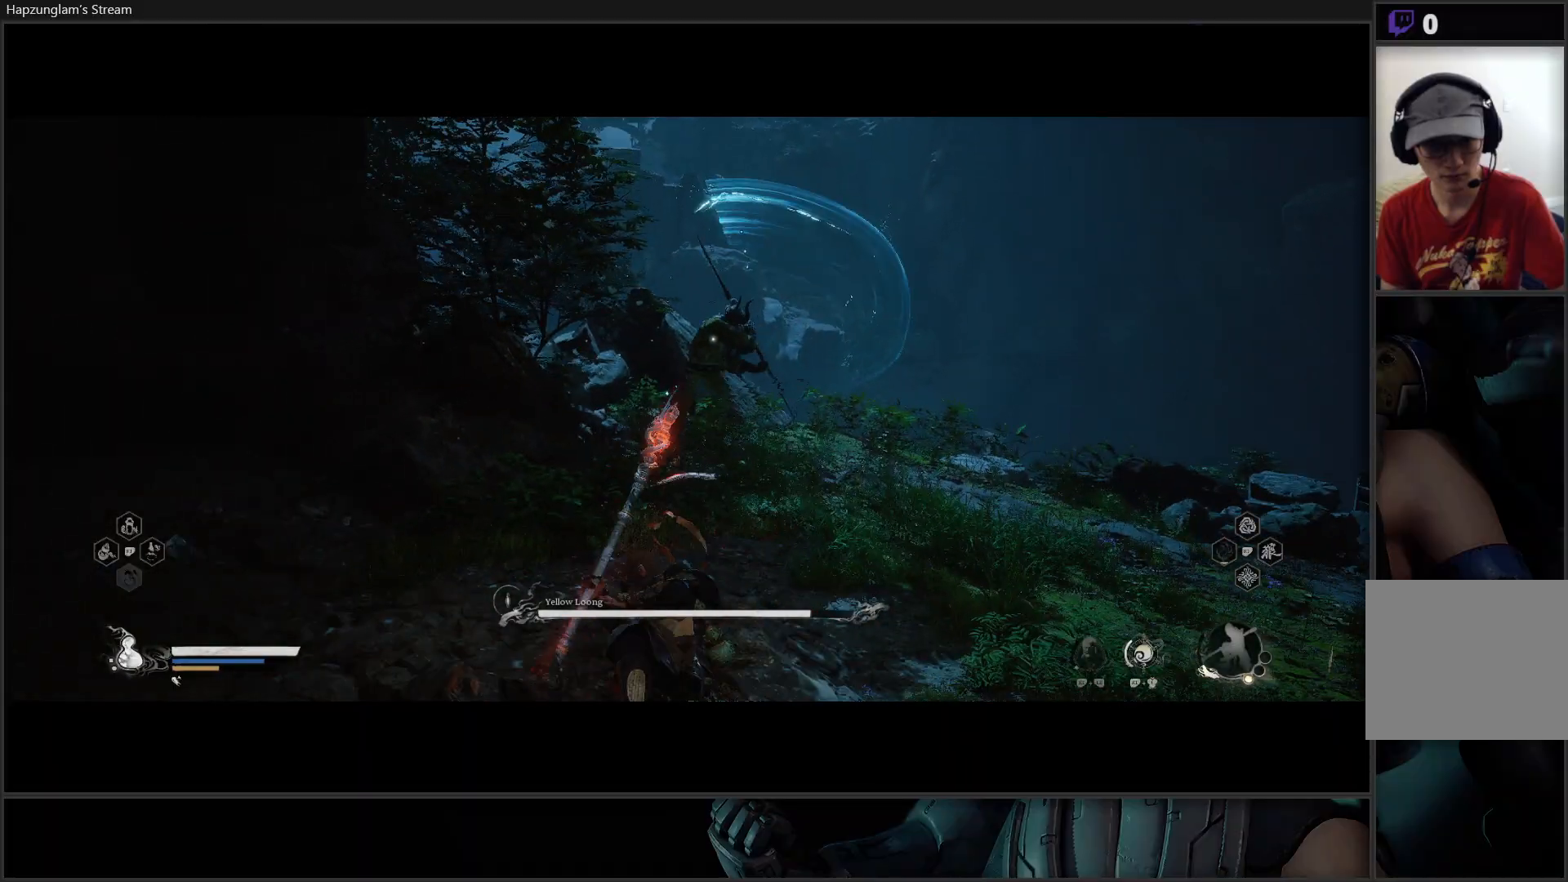
{"buttons": [], "left_stick": "down-right", "right_stick": "center", "events": []}
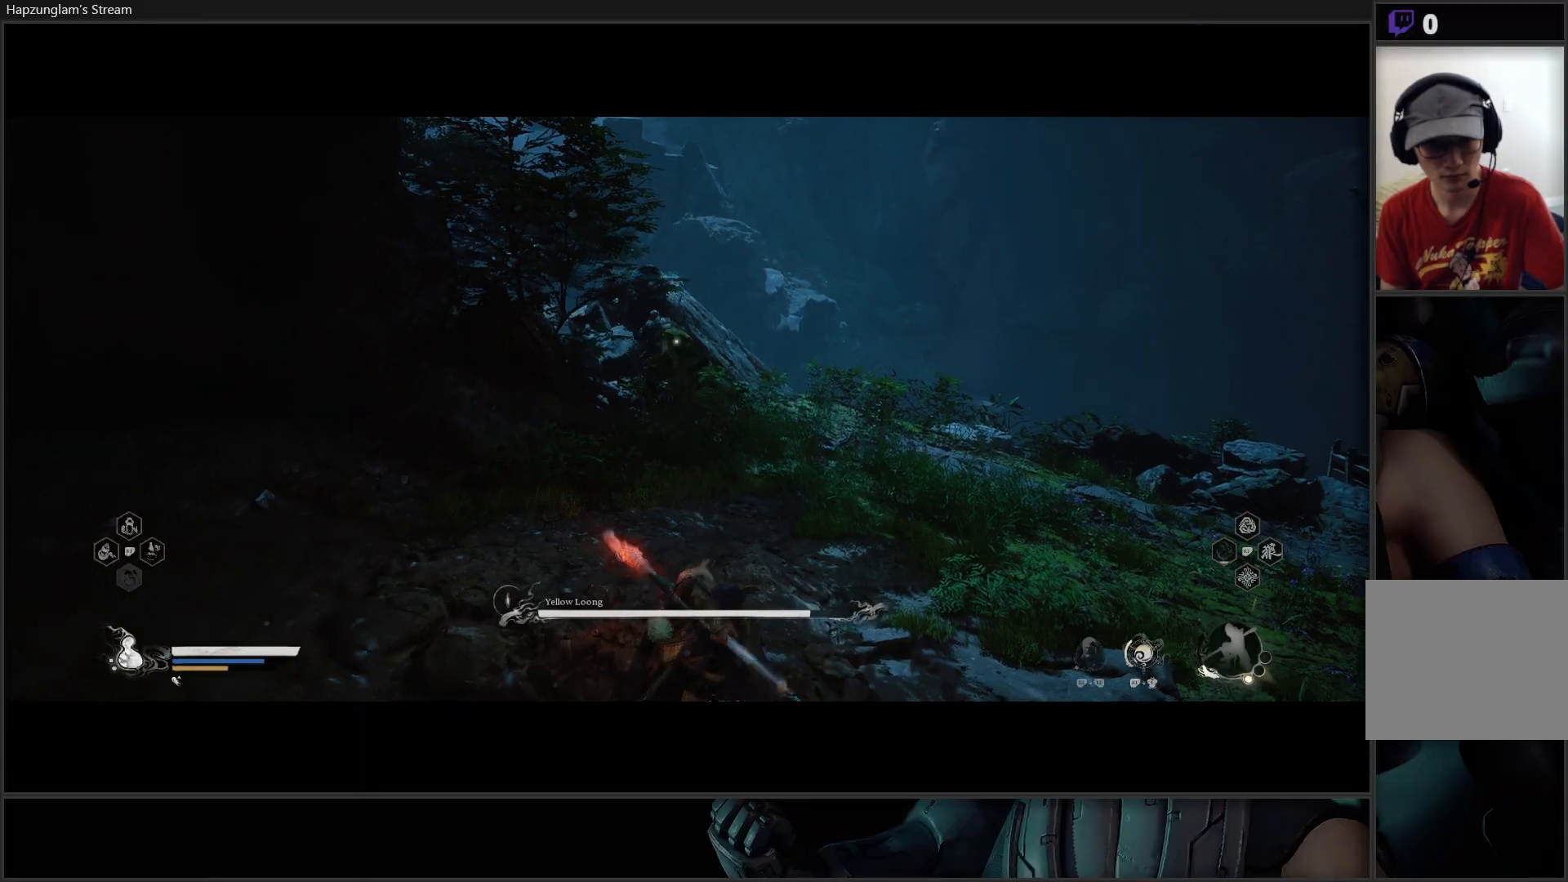
{"buttons": [], "left_stick": "down-right", "right_stick": "center", "events": []}
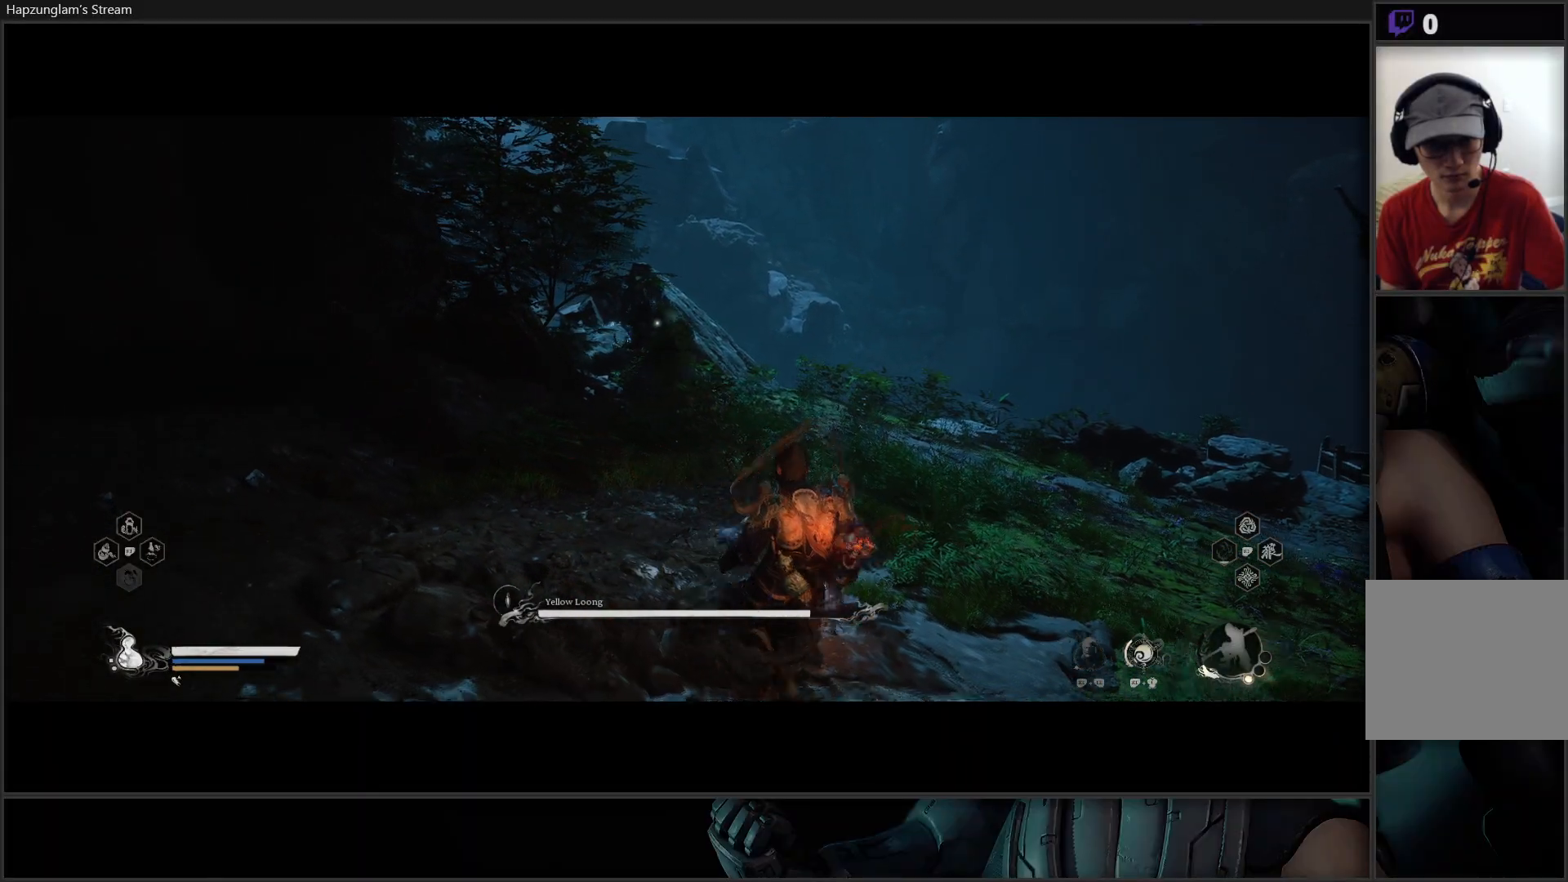
{"buttons": [], "left_stick": "up-right", "right_stick": "center", "events": [[467, "left_stick", "up-right"]]}
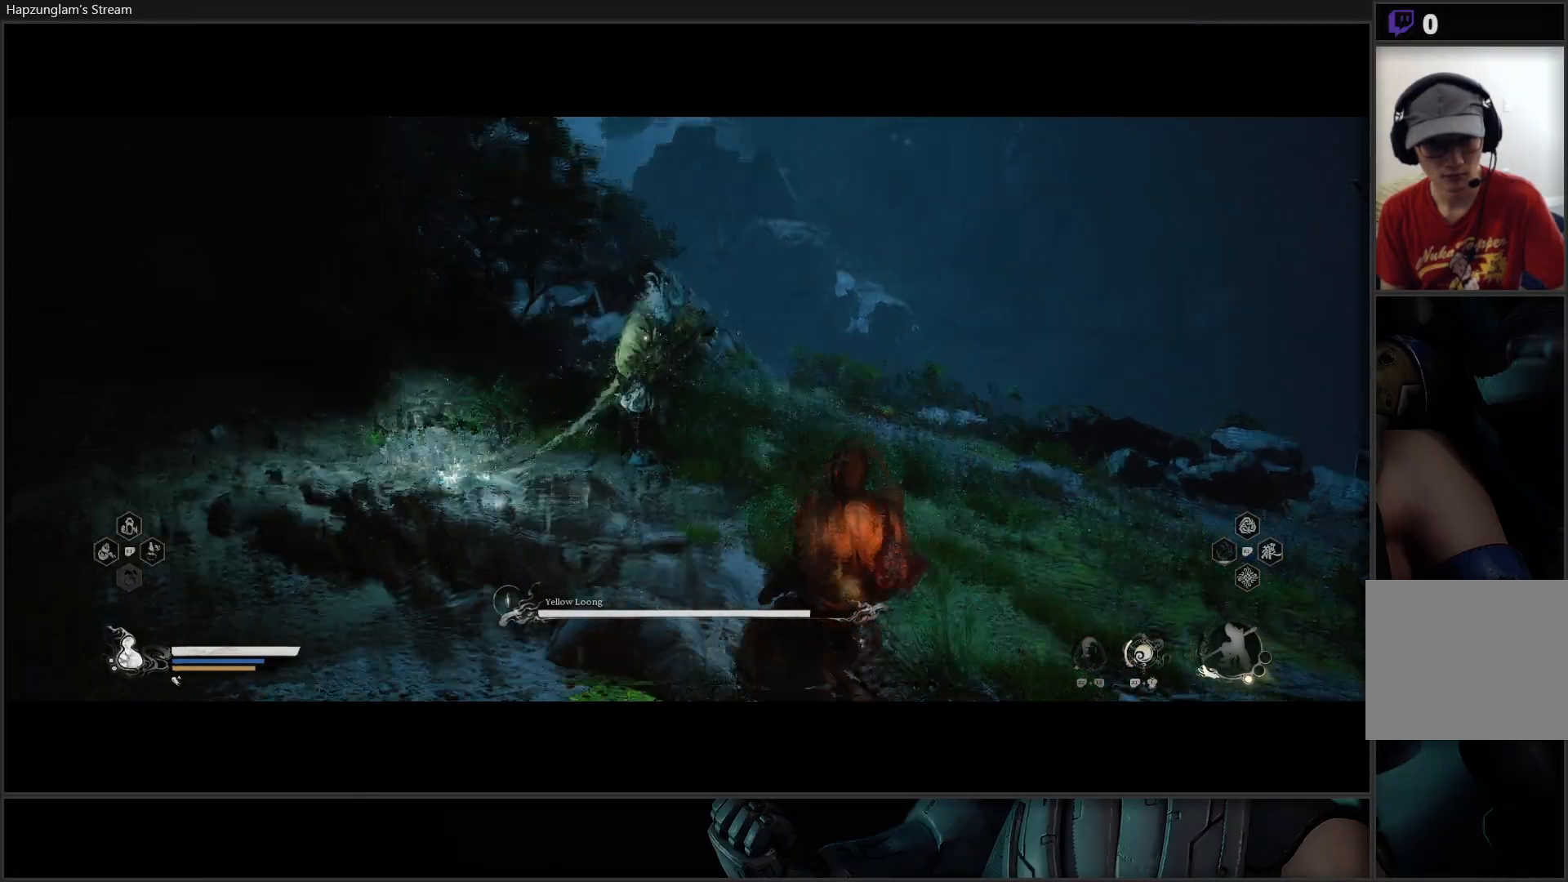
{"buttons": [], "left_stick": "right", "right_stick": "center", "events": [[17, "B", "down"], [117, "B", "up"], [484, "left_stick", "right"]]}
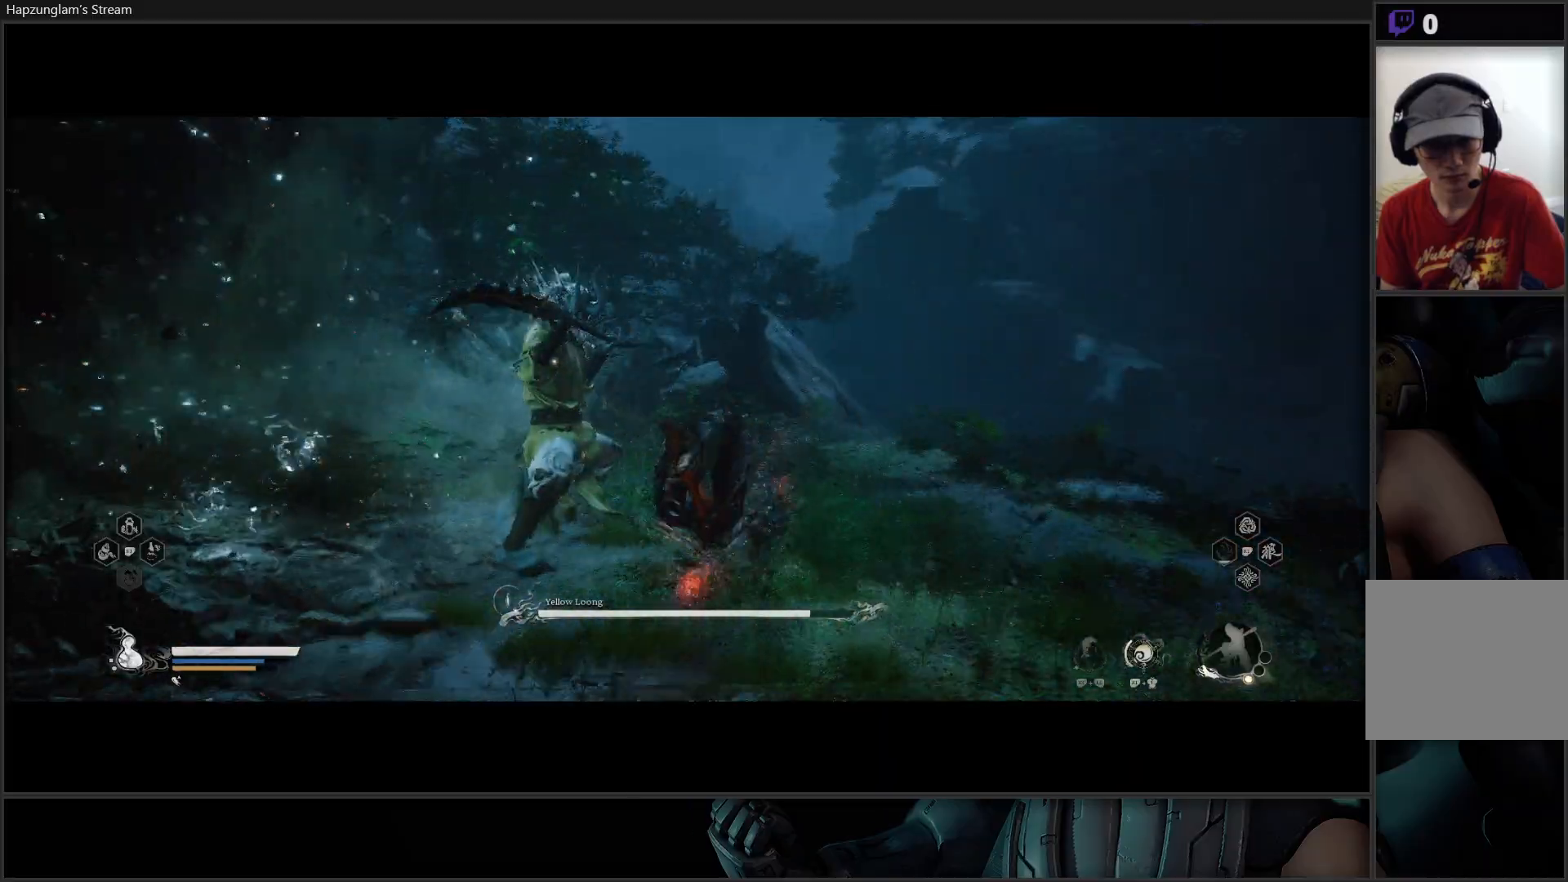
{"buttons": ["X"], "left_stick": "up-left", "right_stick": "center", "events": [[183, "left_stick", "up"], [333, "left_stick", "up-left"], [483, "X", "down"]]}
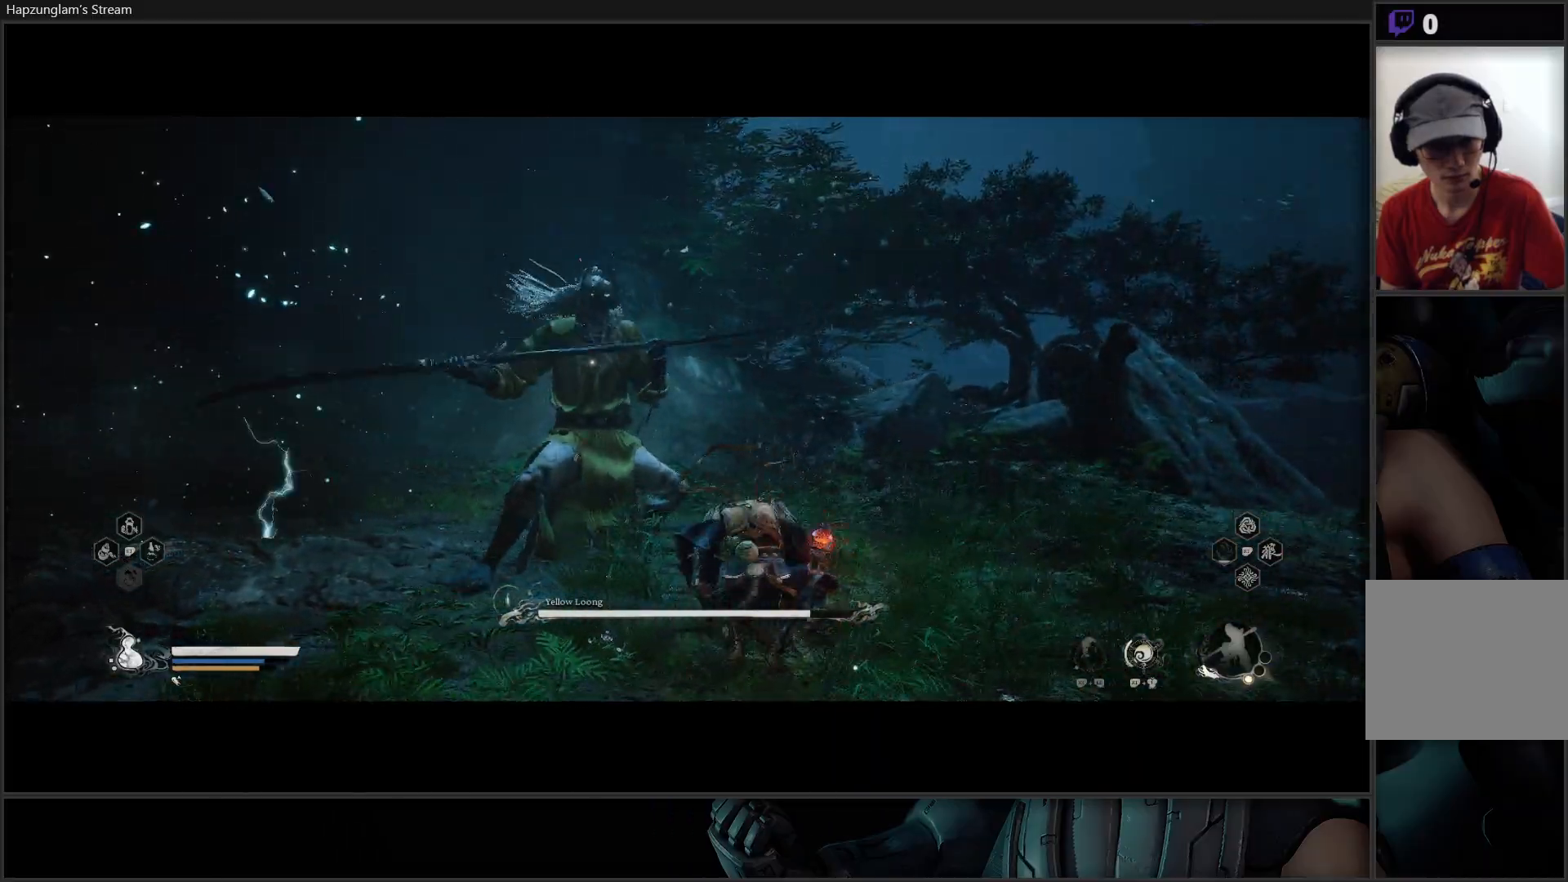
{"buttons": [], "left_stick": "up", "right_stick": "center", "events": [[67, "X", "up"], [134, "X", "down"], [250, "left_stick", "up"], [350, "X", "up"], [417, "X", "down"], [501, "X", "up"]]}
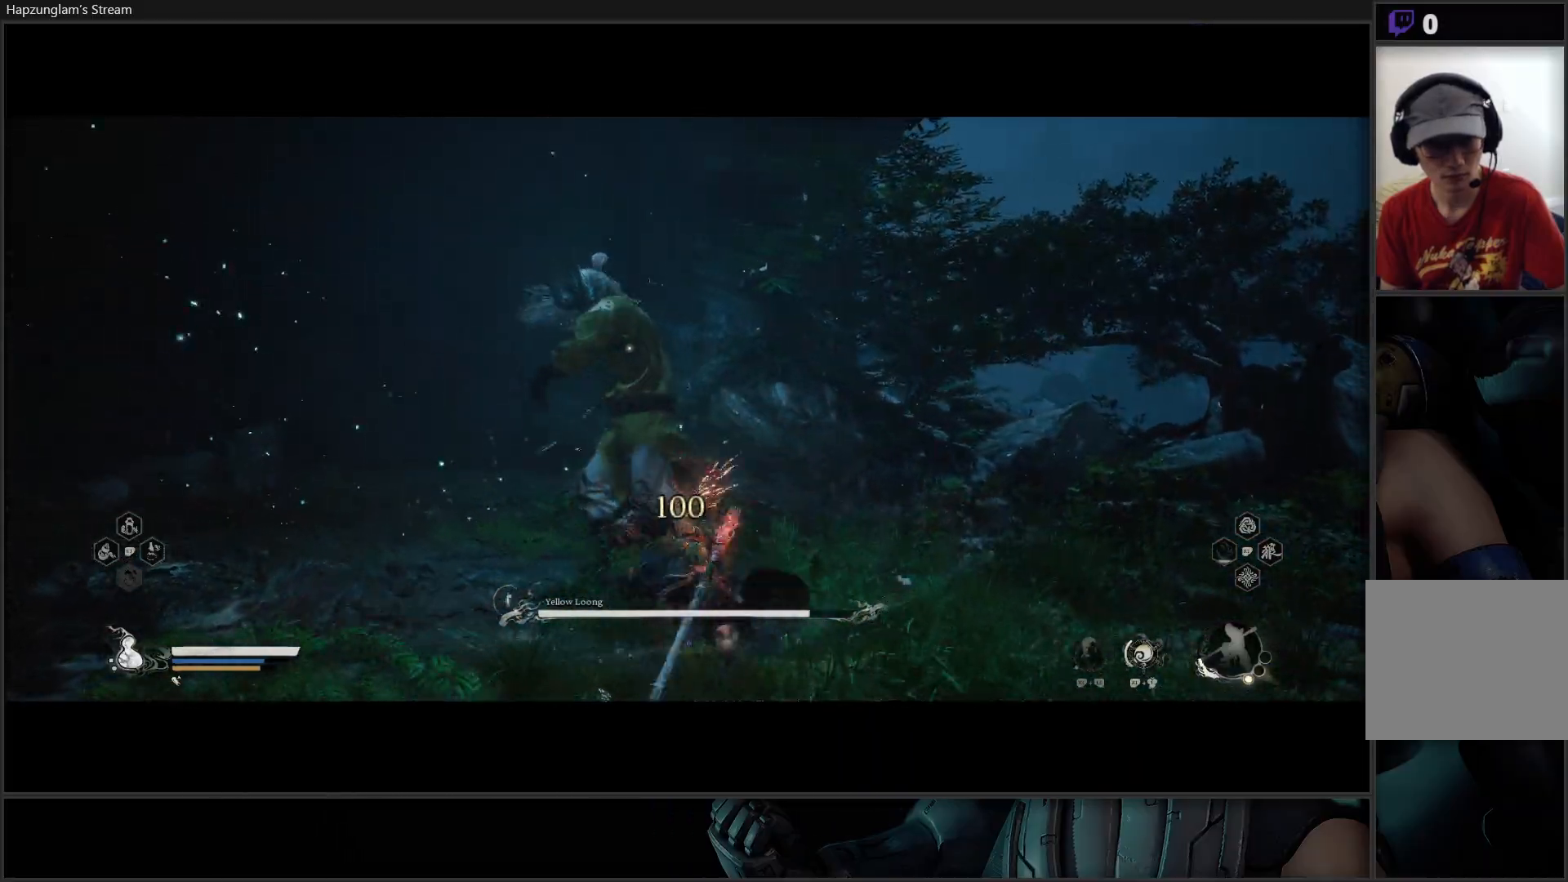
{"buttons": ["X"], "left_stick": "center", "right_stick": "center", "events": [[33, "left_stick", "center"], [66, "X", "down"], [133, "X", "up"], [183, "X", "down"], [250, "X", "up"], [333, "X", "down"], [417, "X", "up"], [467, "X", "down"]]}
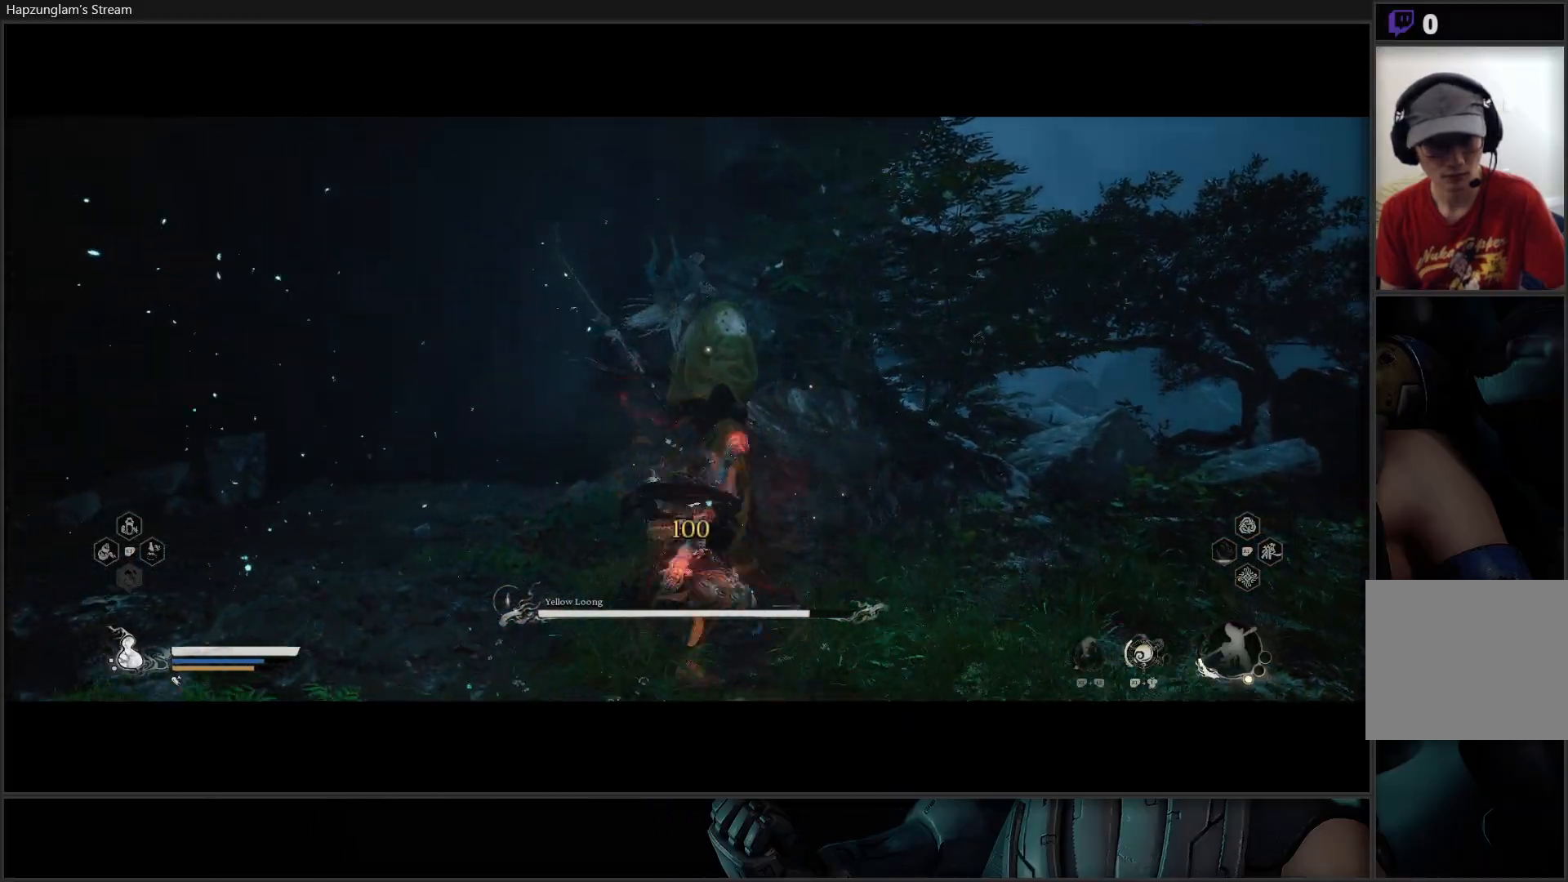
{"buttons": [], "left_stick": "center", "right_stick": "center", "events": [[33, "X", "up"], [100, "X", "down"], [184, "X", "up"], [250, "X", "down"], [317, "X", "up"]]}
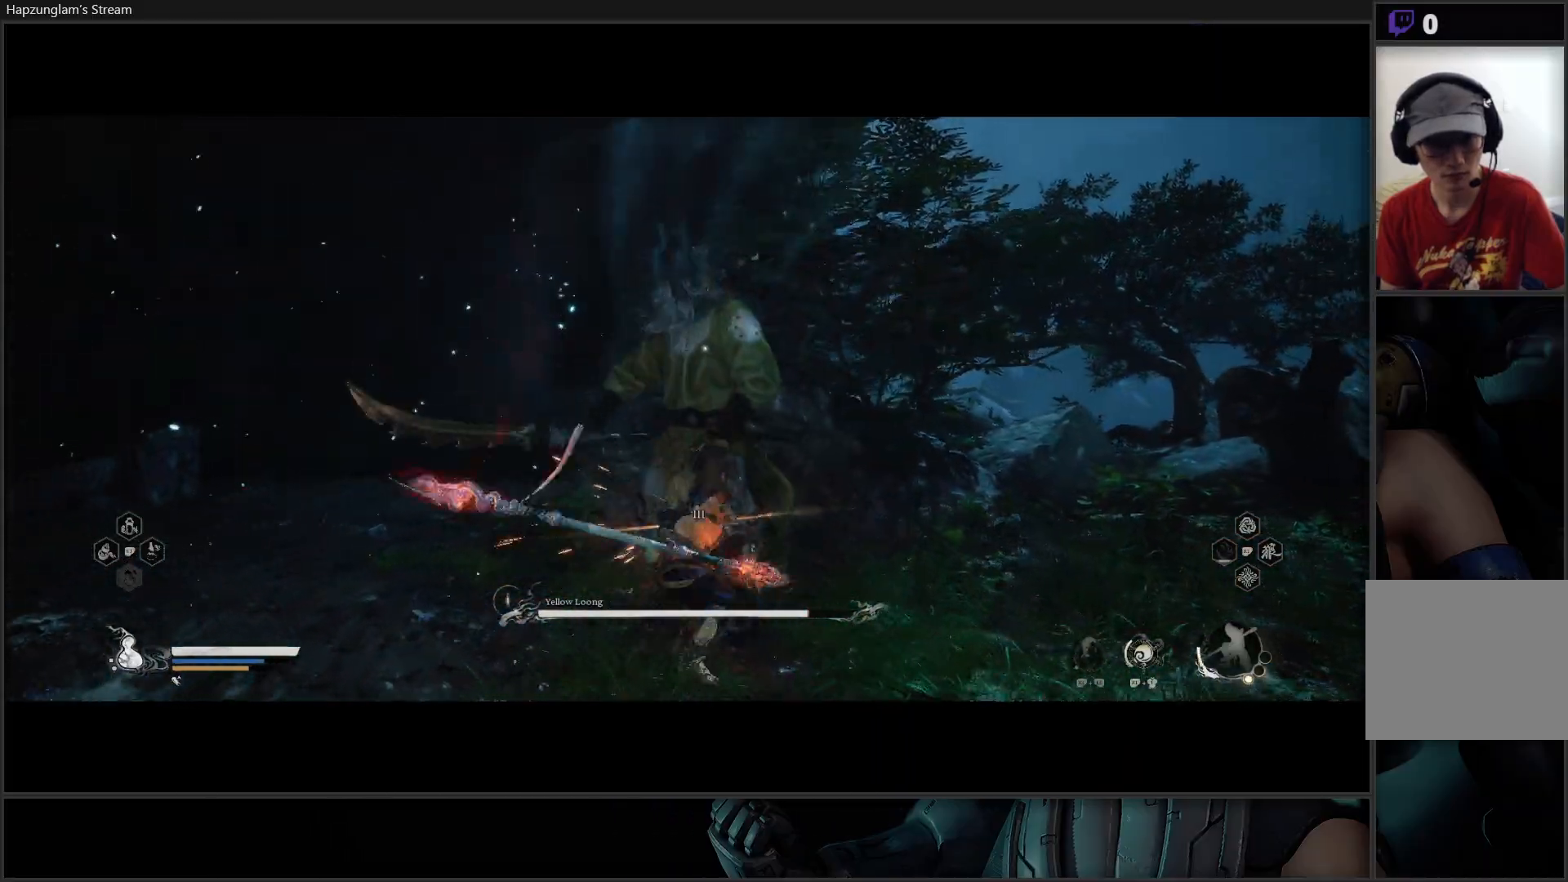
{"buttons": ["B"], "left_stick": "down-left", "right_stick": "center", "events": [[16, "left_stick", "down-left"], [100, "B", "down"], [216, "B", "up"], [266, "B", "down"], [367, "B", "up"], [433, "B", "down"]]}
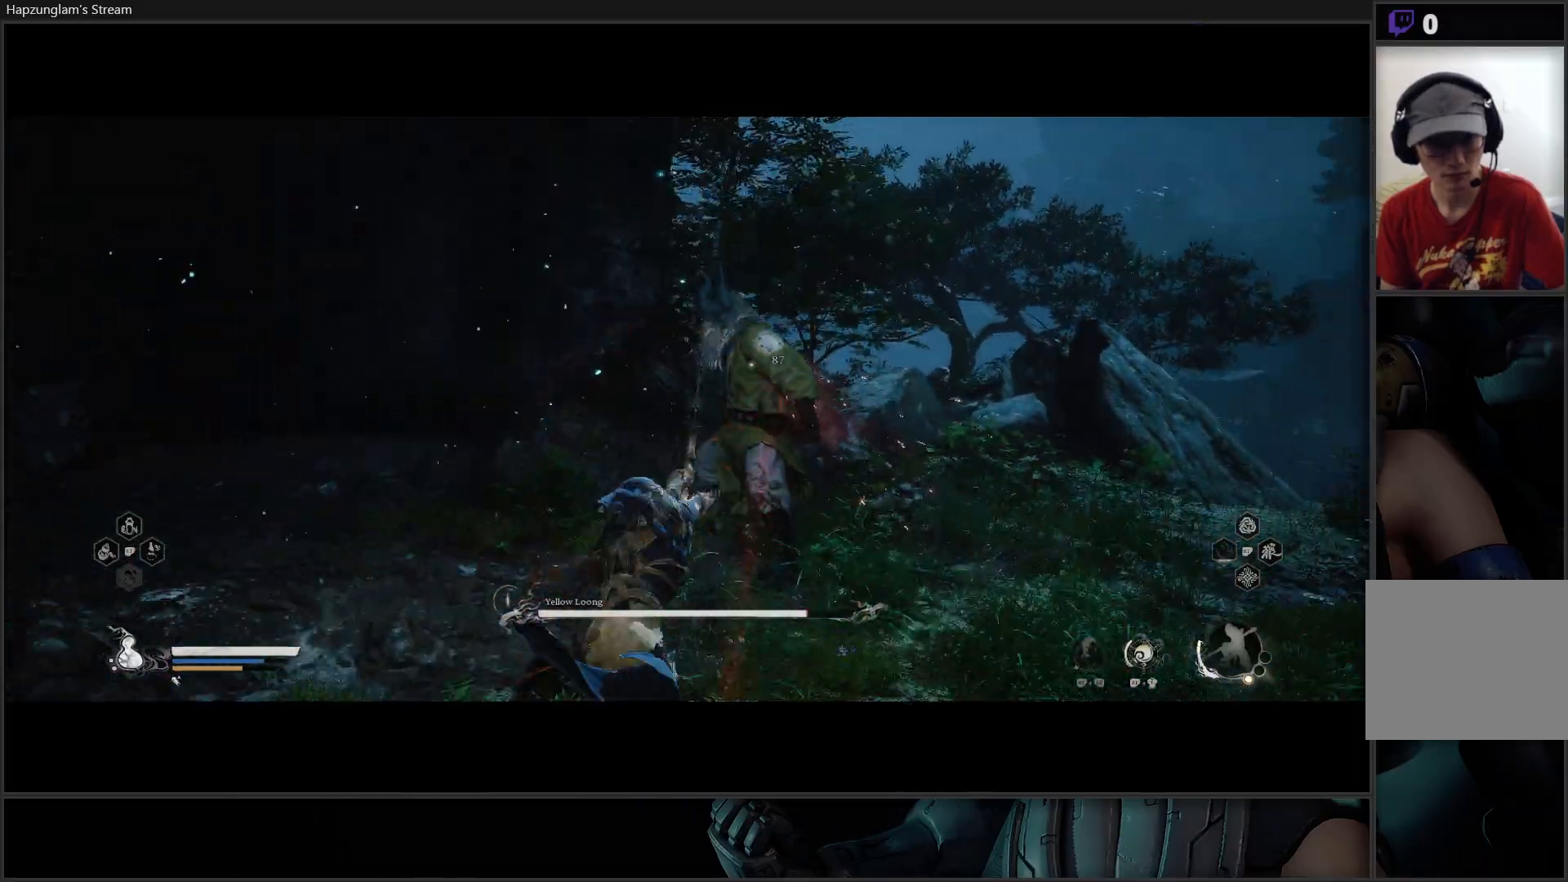
{"buttons": [], "left_stick": "down-right", "right_stick": "center", "events": [[67, "B", "up"], [267, "B", "down"], [300, "left_stick", "down-right"], [367, "B", "up"], [417, "B", "down"], [501, "B", "up"]]}
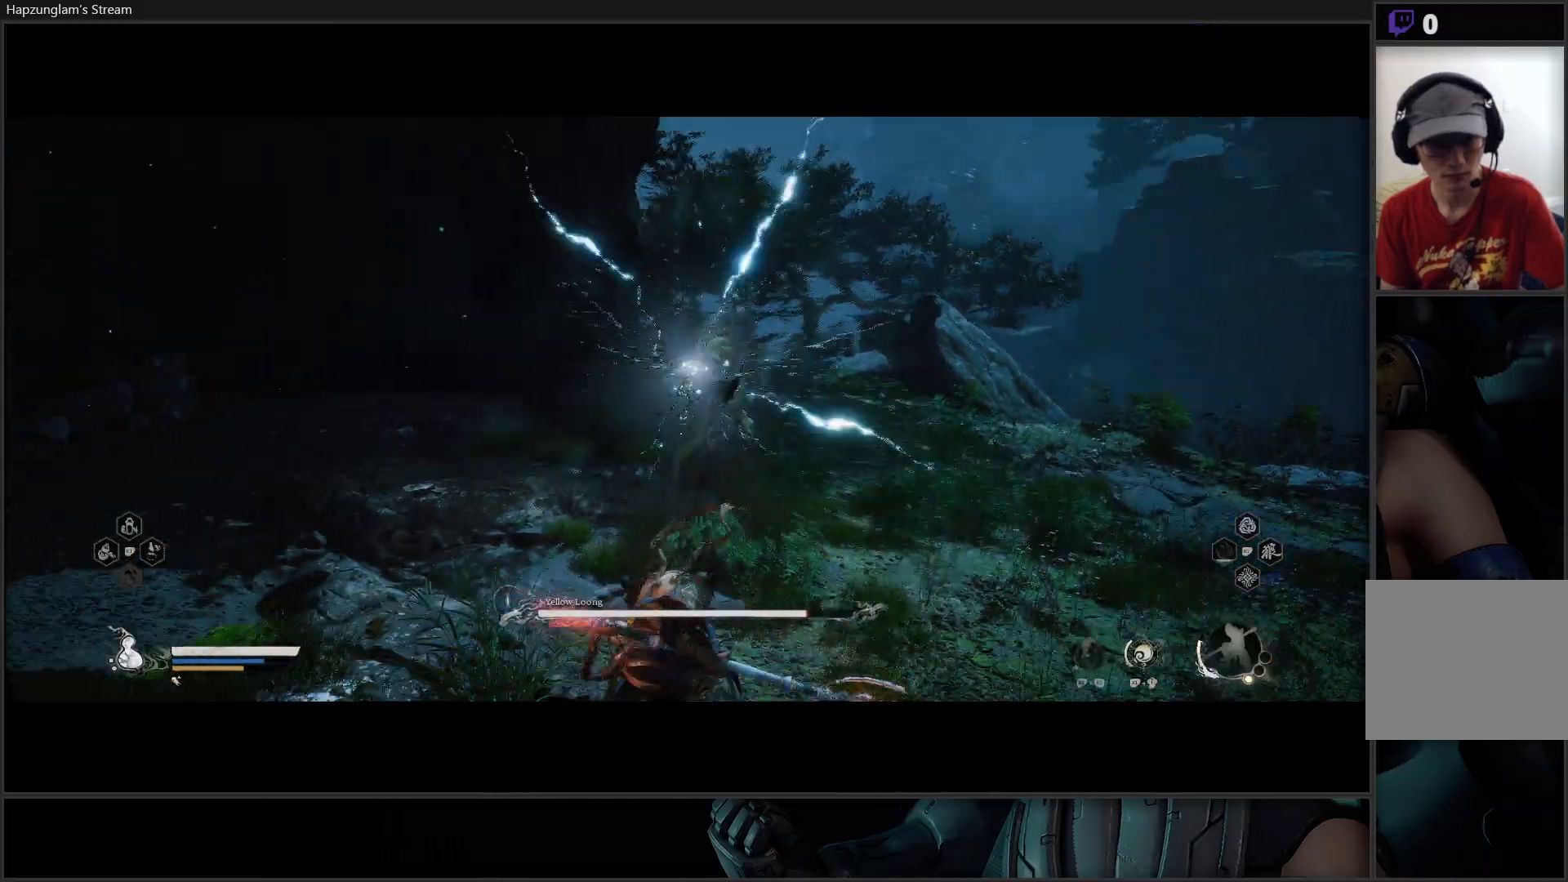
{"buttons": [], "left_stick": "right", "right_stick": "center", "events": [[50, "B", "down"], [150, "B", "up"], [417, "left_stick", "right"]]}
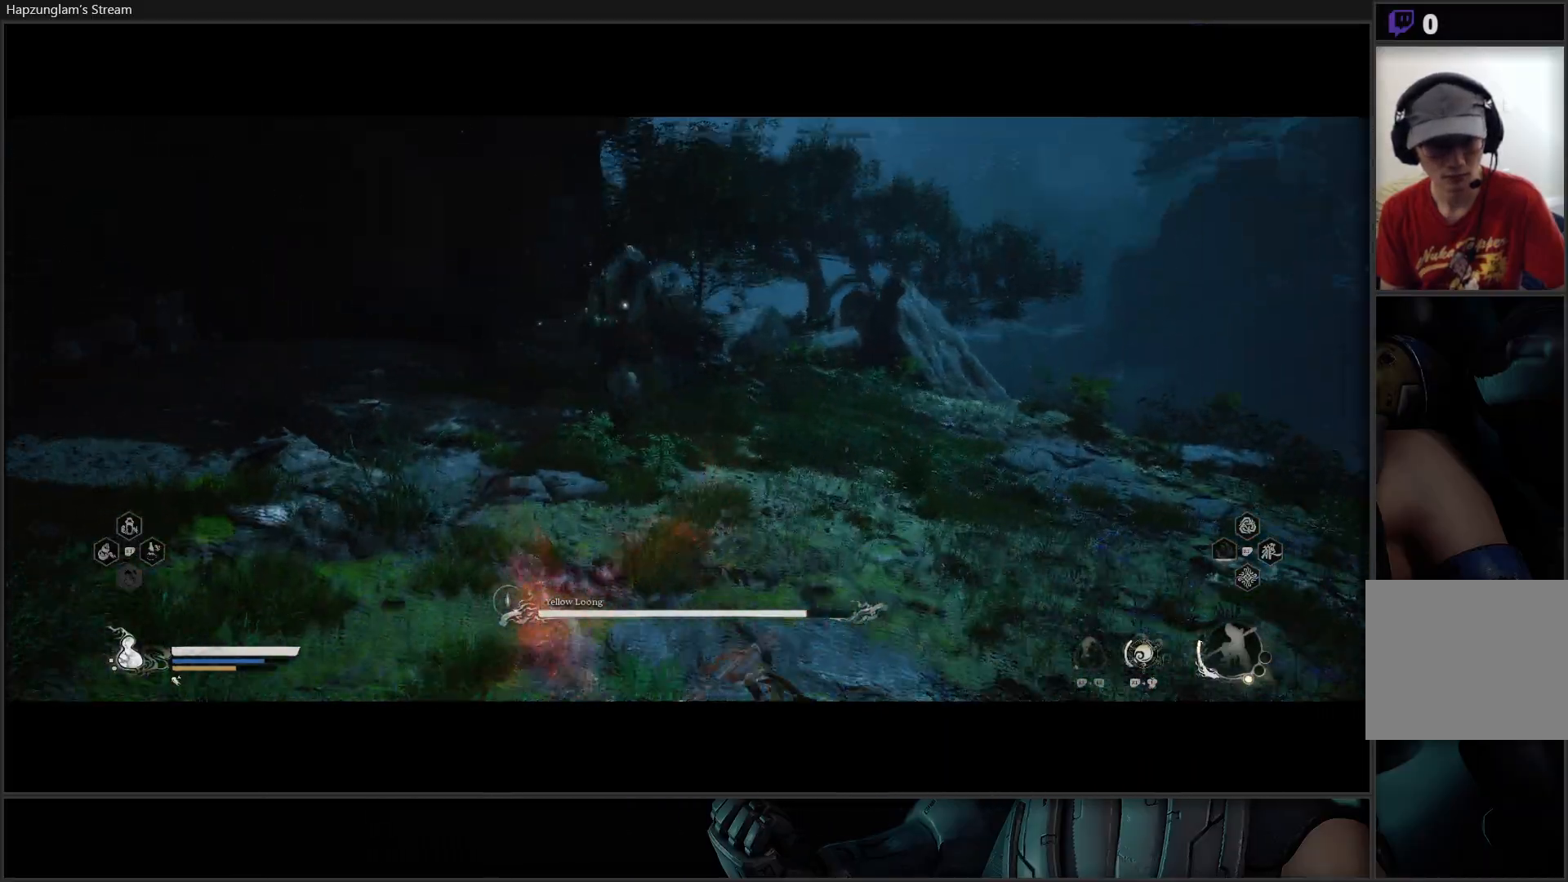
{"buttons": [], "left_stick": "up-right", "right_stick": "center", "events": [[317, "left_stick", "up-right"], [400, "B", "down"], [484, "B", "up"]]}
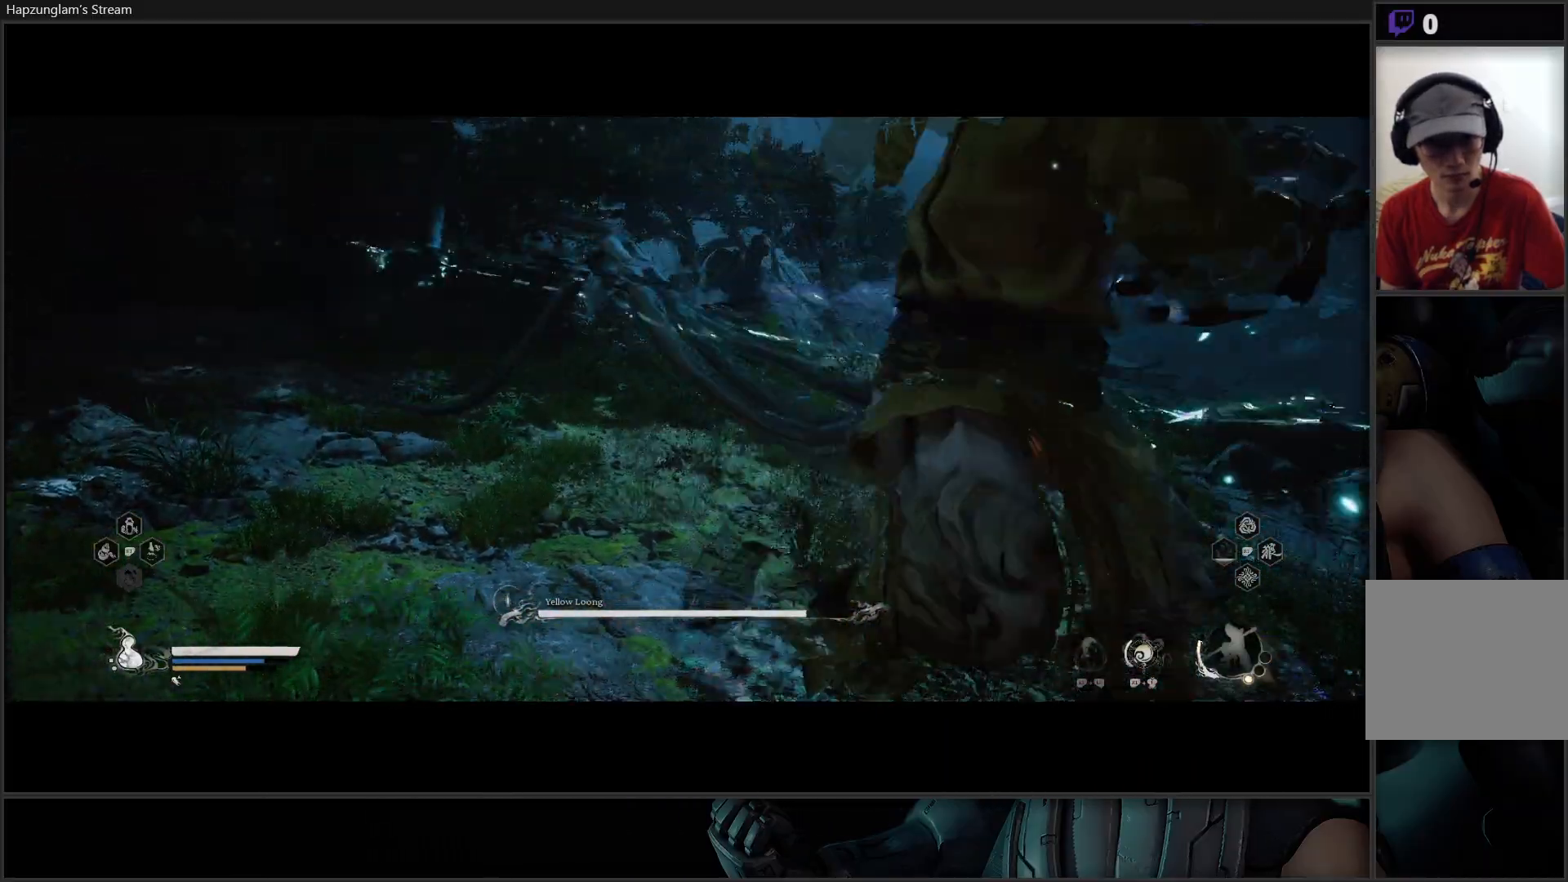
{"buttons": [], "left_stick": "up-left", "right_stick": "center", "events": [[66, "B", "down"], [166, "B", "up"], [216, "B", "down"], [266, "left_stick", "up-left"], [367, "B", "up"]]}
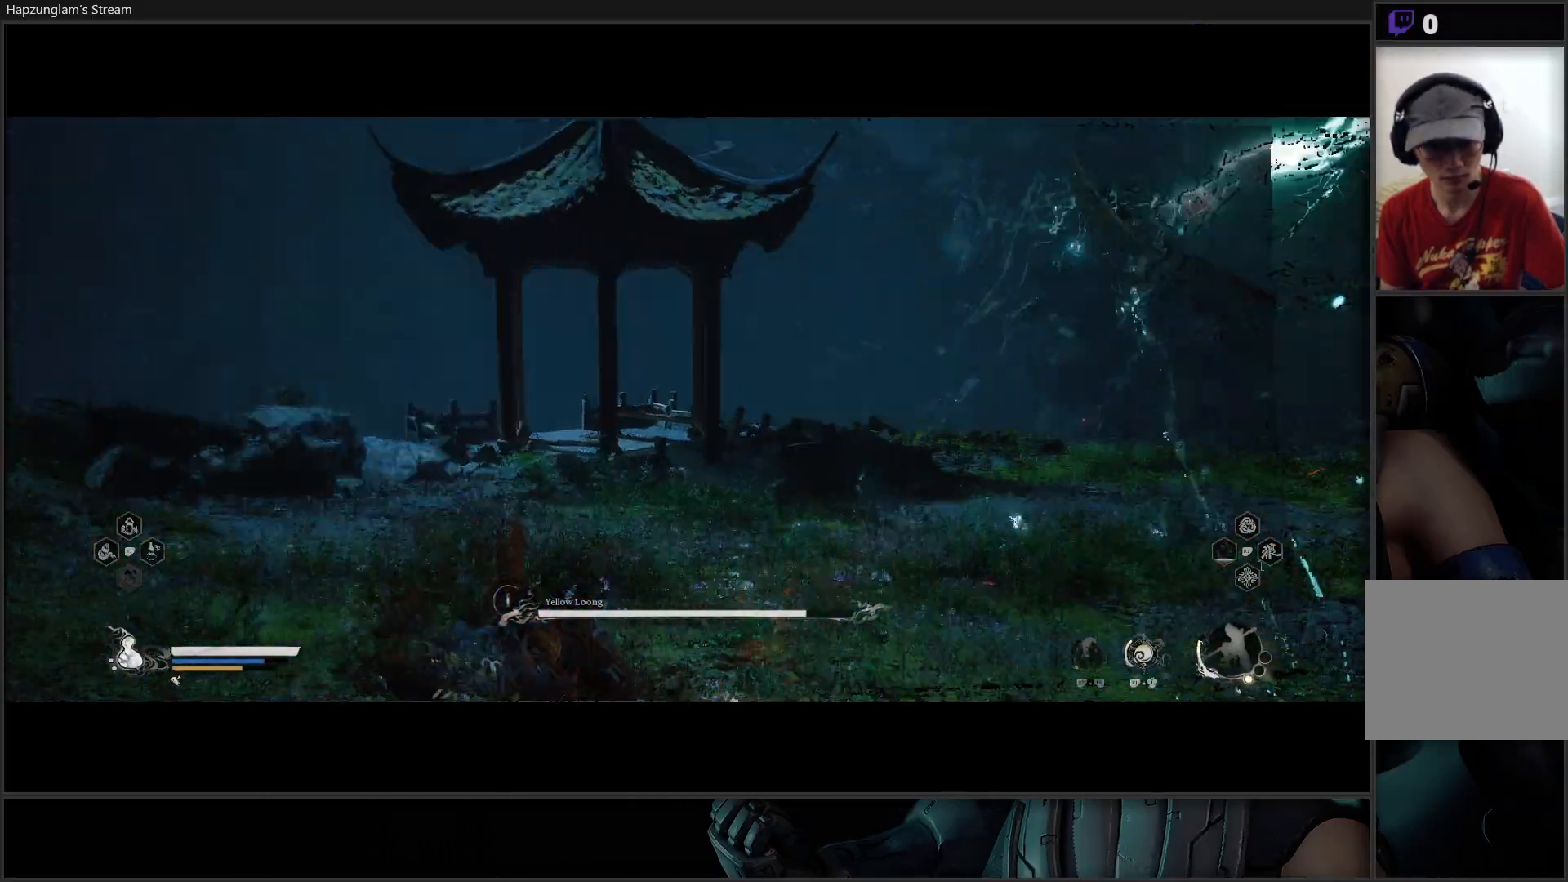
{"buttons": [], "left_stick": "down-left", "right_stick": "center", "events": [[67, "left_stick", "down-left"], [201, "B", "down"], [301, "B", "up"], [351, "B", "down"], [451, "B", "up"]]}
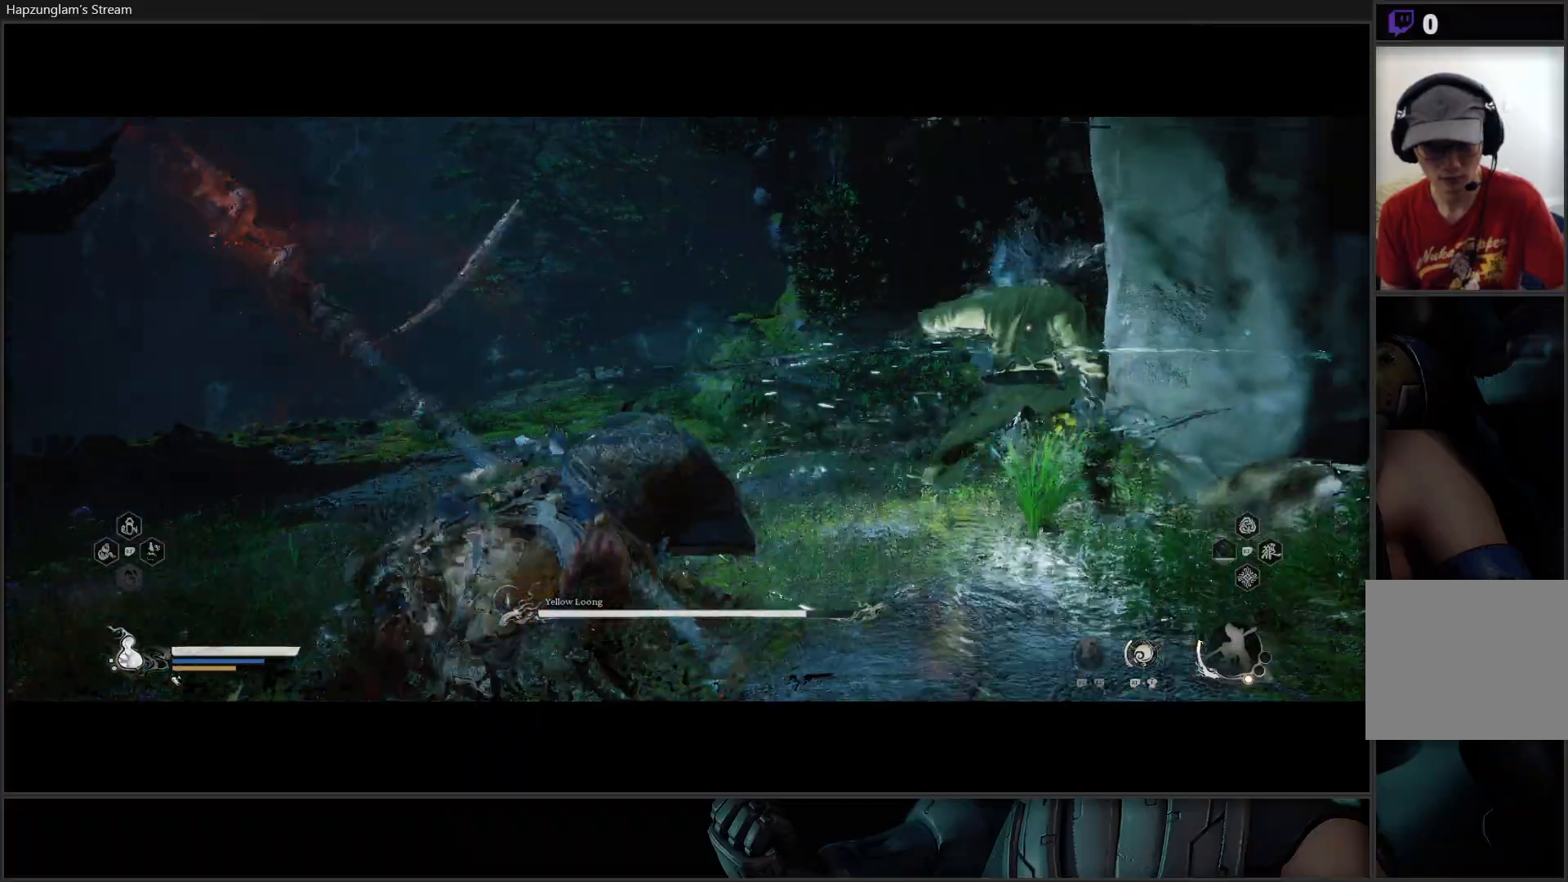
{"buttons": ["L3"], "left_stick": "up-right", "right_stick": "center", "events": [[183, "left_stick", "center"], [300, "left_stick", "up-right"], [500, "L3", "down"]]}
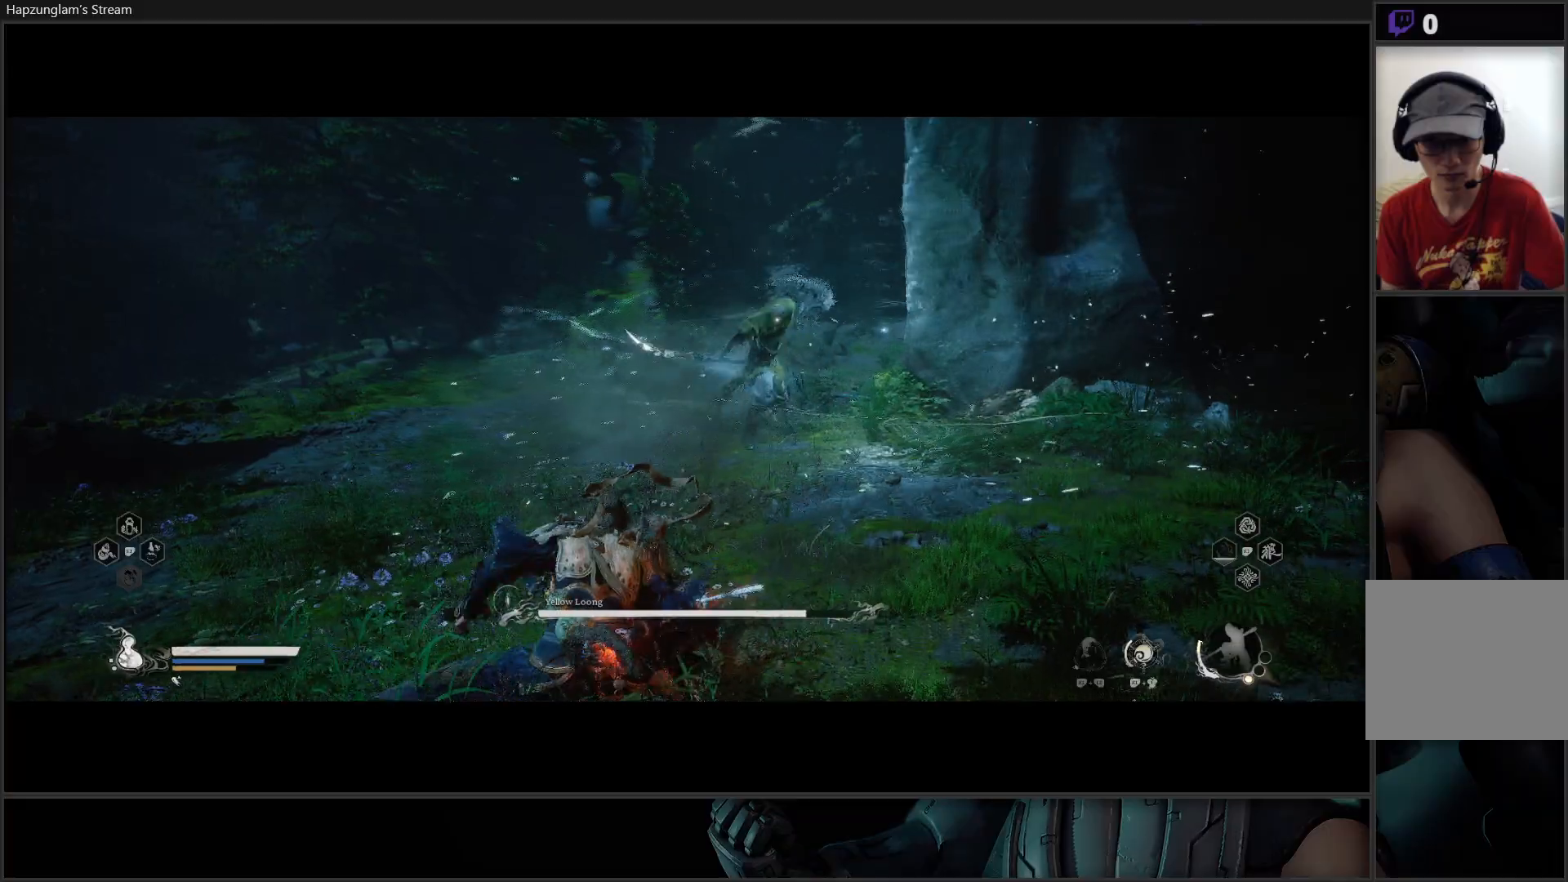
{"buttons": [], "left_stick": "up", "right_stick": "center", "events": [[167, "left_stick", "up"], [301, "L3", "up"]]}
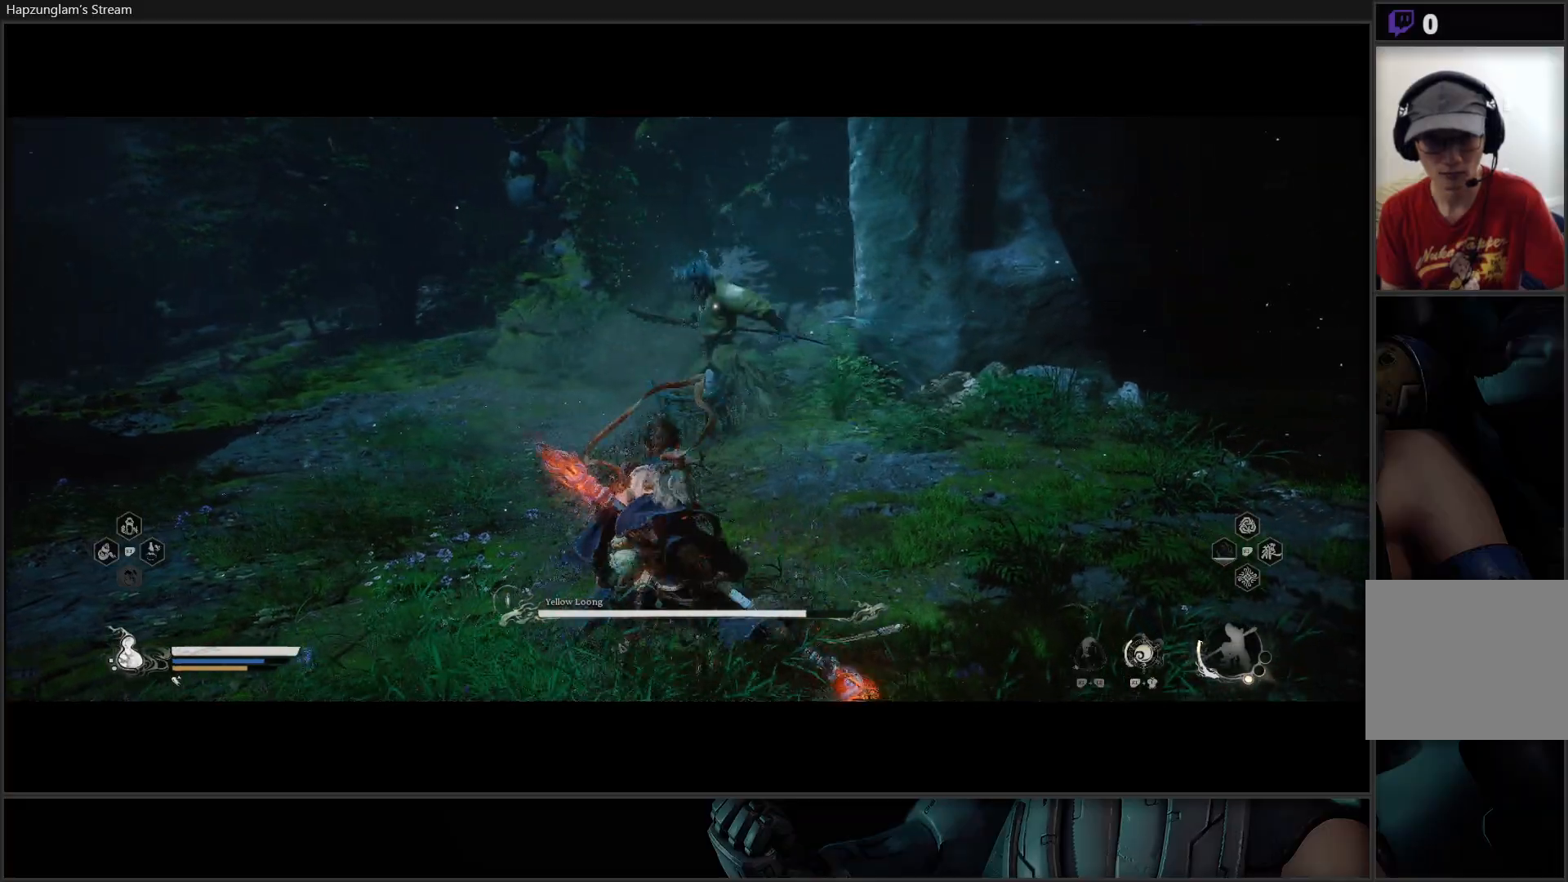
{"buttons": ["L3"], "left_stick": "up", "right_stick": "center", "events": [[450, "L3", "down"]]}
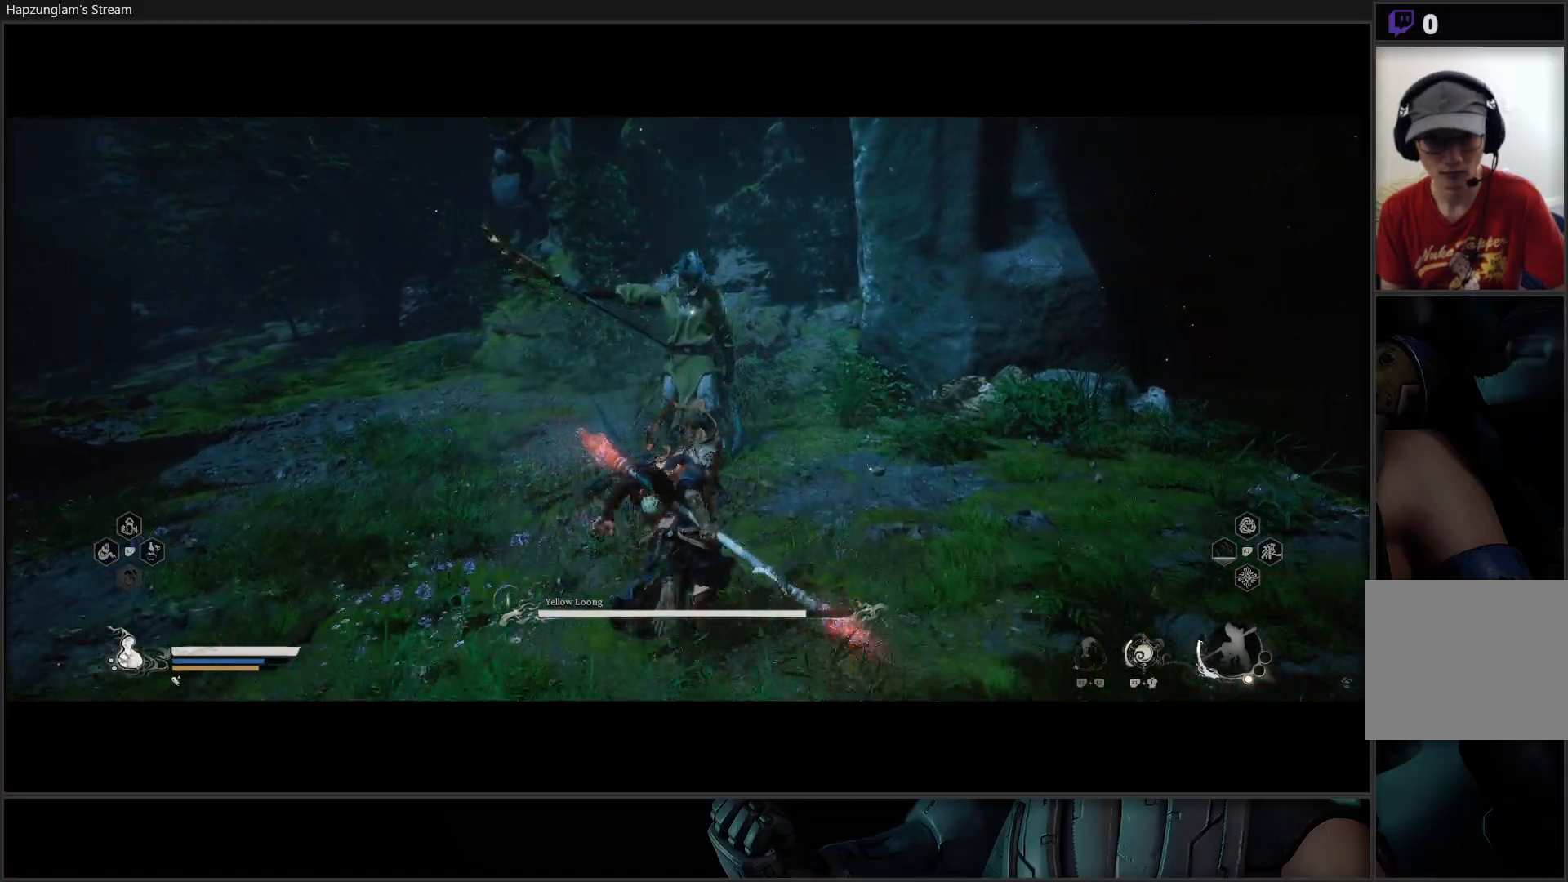
{"buttons": ["X"], "left_stick": "center", "right_stick": "center", "events": [[117, "L3", "up"], [184, "X", "down"], [267, "X", "up"], [334, "X", "down"], [384, "left_stick", "center"], [417, "X", "up"], [484, "X", "down"]]}
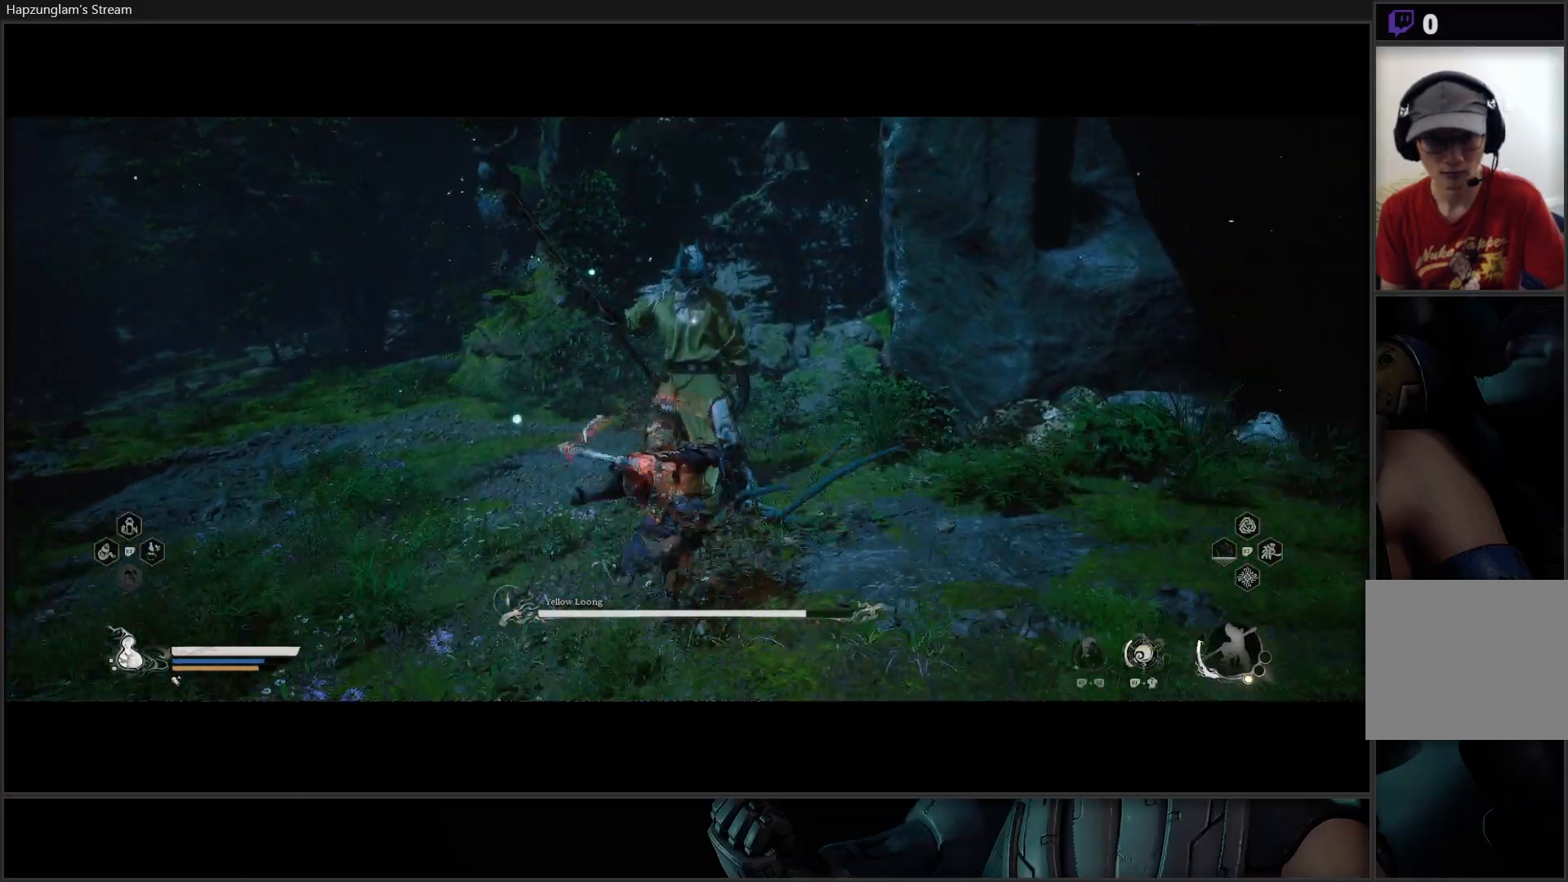
{"buttons": ["X"], "left_stick": "center", "right_stick": "center", "events": [[33, "X", "up"], [117, "X", "down"], [167, "X", "up"], [267, "X", "down"], [300, "X", "up"], [384, "X", "down"], [434, "X", "up"], [500, "X", "down"]]}
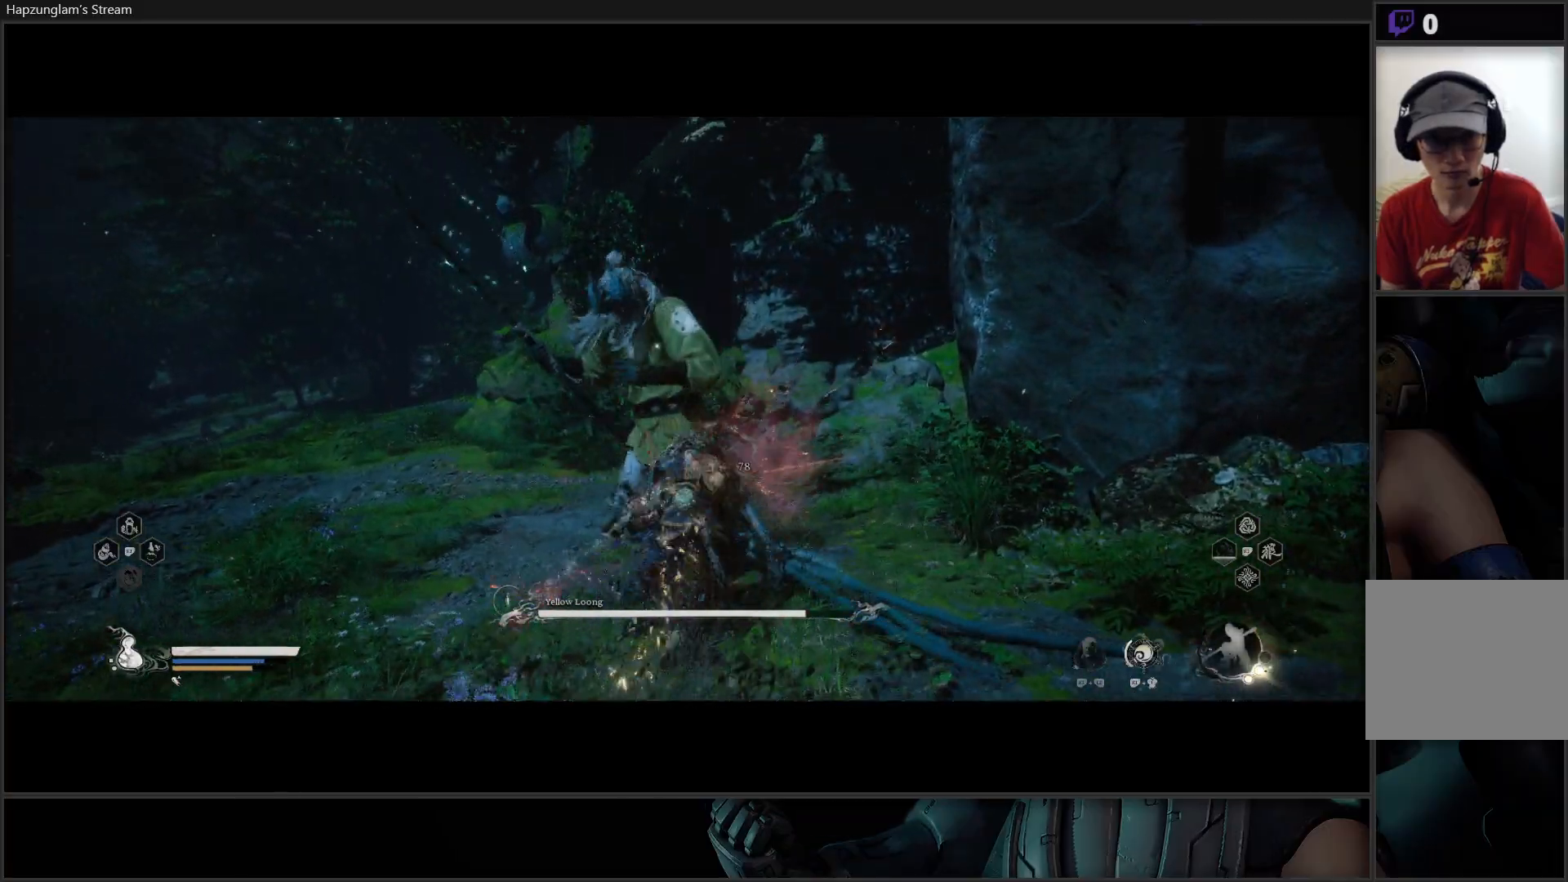
{"buttons": [], "left_stick": "center", "right_stick": "center", "events": [[84, "X", "up"], [151, "X", "down"], [217, "X", "up"], [284, "X", "down"], [351, "X", "up"], [417, "X", "down"], [501, "X", "up"]]}
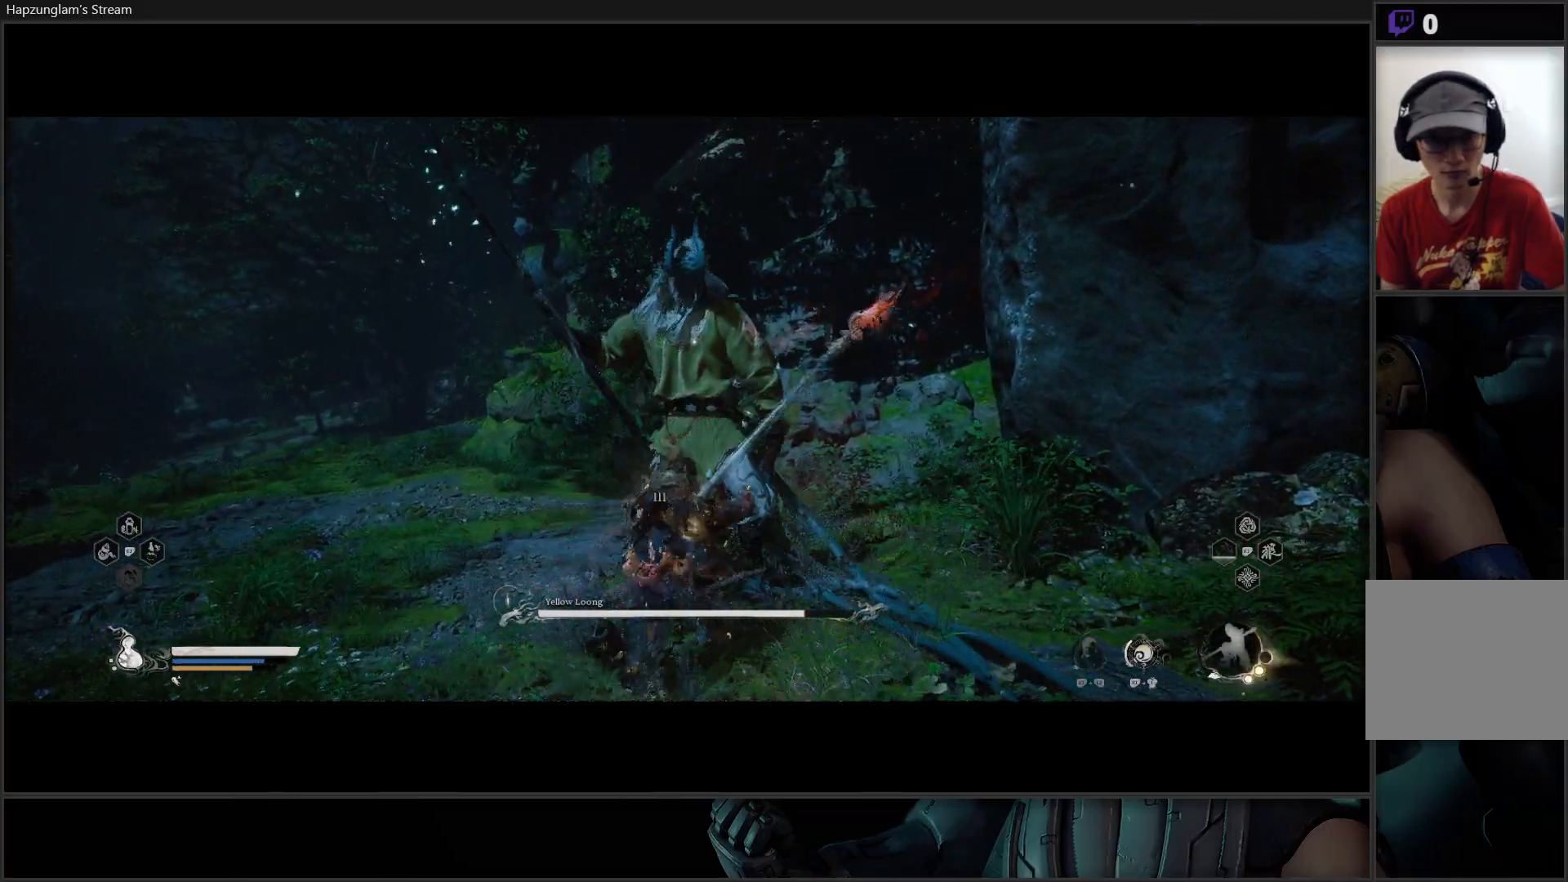
{"buttons": ["B"], "left_stick": "down-left", "right_stick": "center", "events": [[67, "X", "down"], [133, "X", "up"], [283, "left_stick", "left"], [334, "B", "down"], [334, "left_stick", "down-left"], [417, "B", "up"], [484, "B", "down"]]}
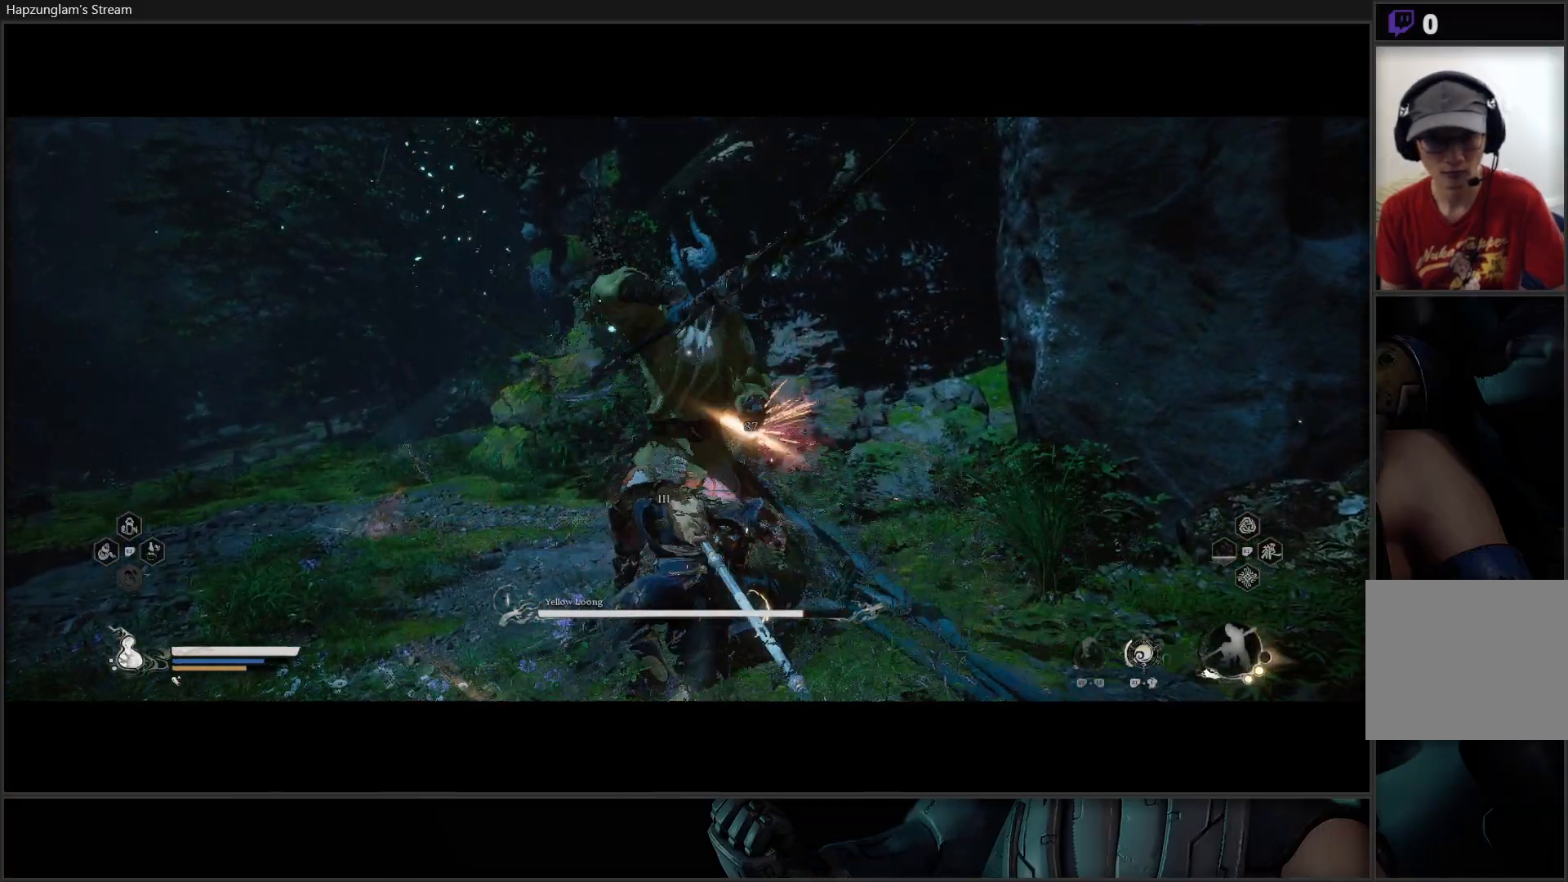
{"buttons": ["B"], "left_stick": "down-left", "right_stick": "center", "events": [[100, "B", "up"], [468, "B", "down"]]}
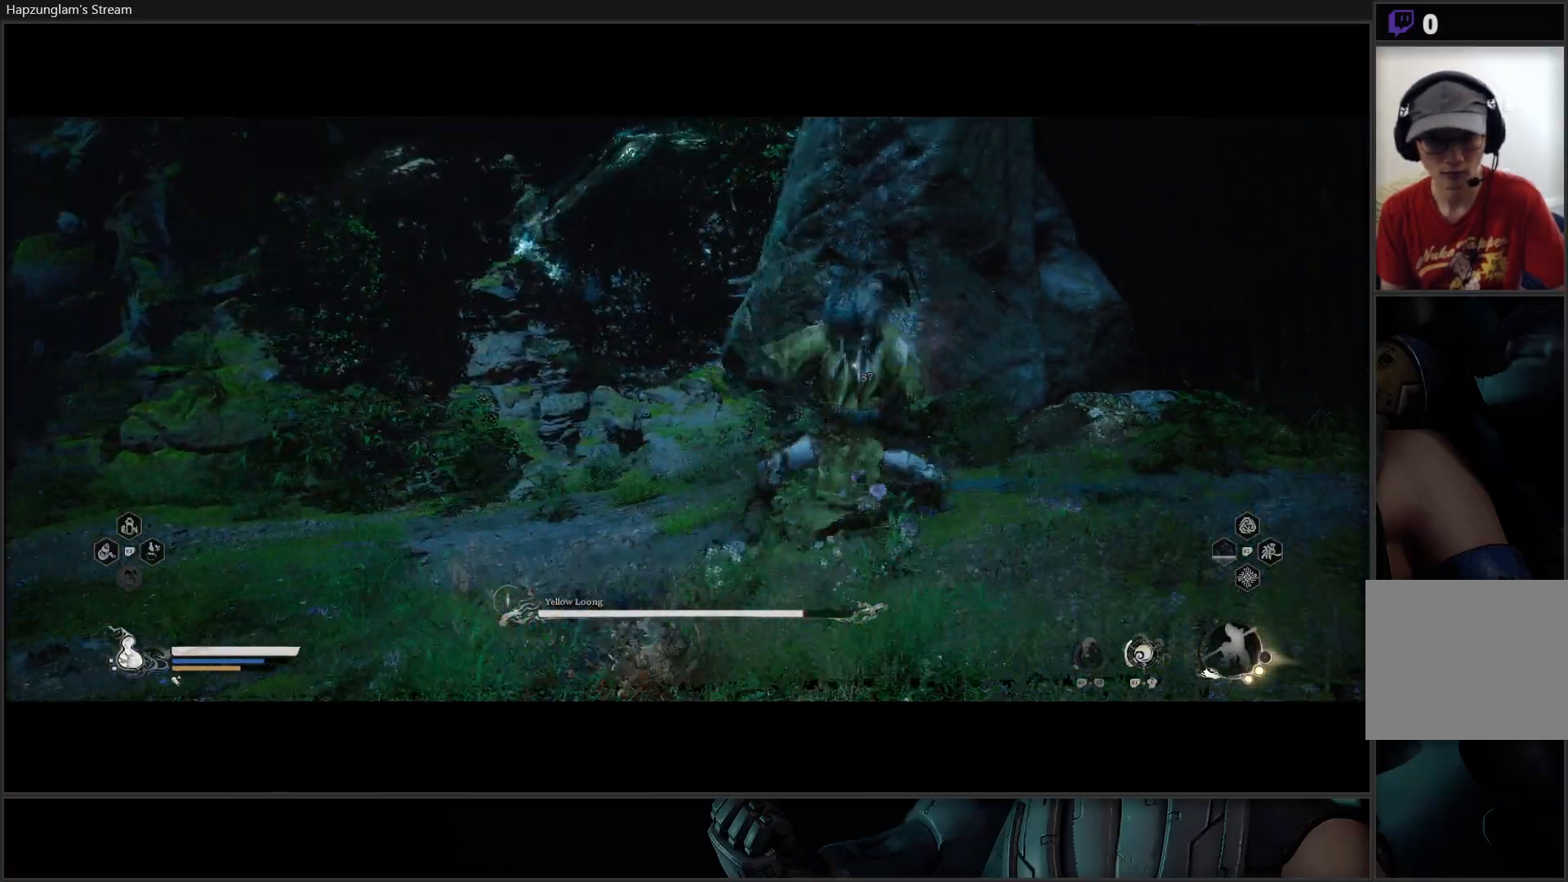
{"buttons": [], "left_stick": "down-left", "right_stick": "center", "events": [[67, "B", "up"], [117, "B", "down"], [217, "B", "up"], [267, "B", "down"], [400, "B", "up"]]}
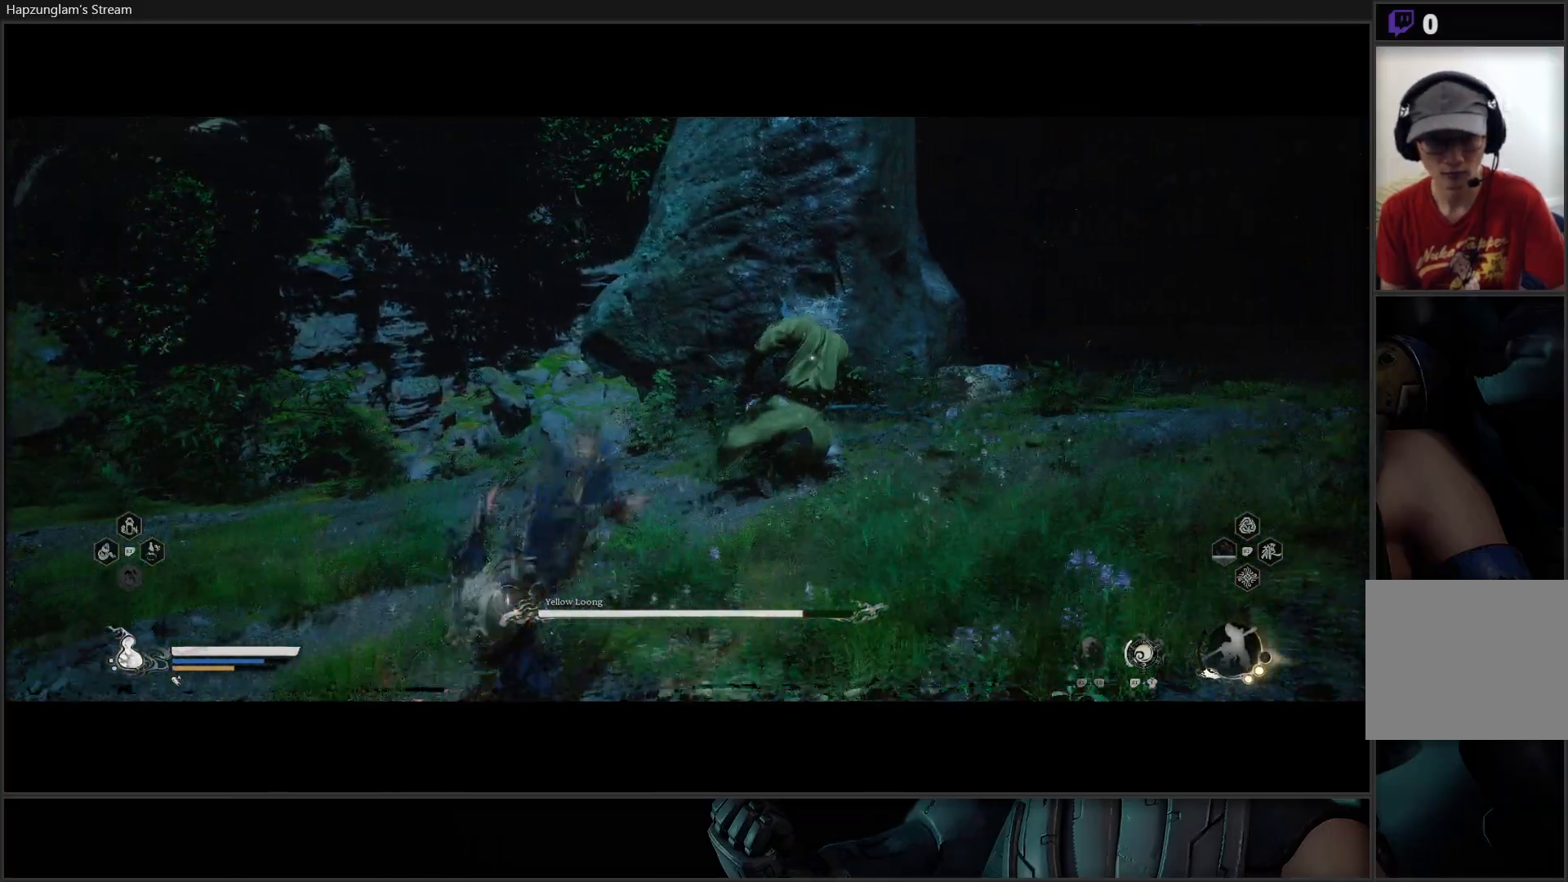
{"buttons": [], "left_stick": "down-right", "right_stick": "center", "events": [[217, "B", "down"], [317, "B", "up"], [334, "left_stick", "down-right"], [367, "B", "down"], [484, "B", "up"]]}
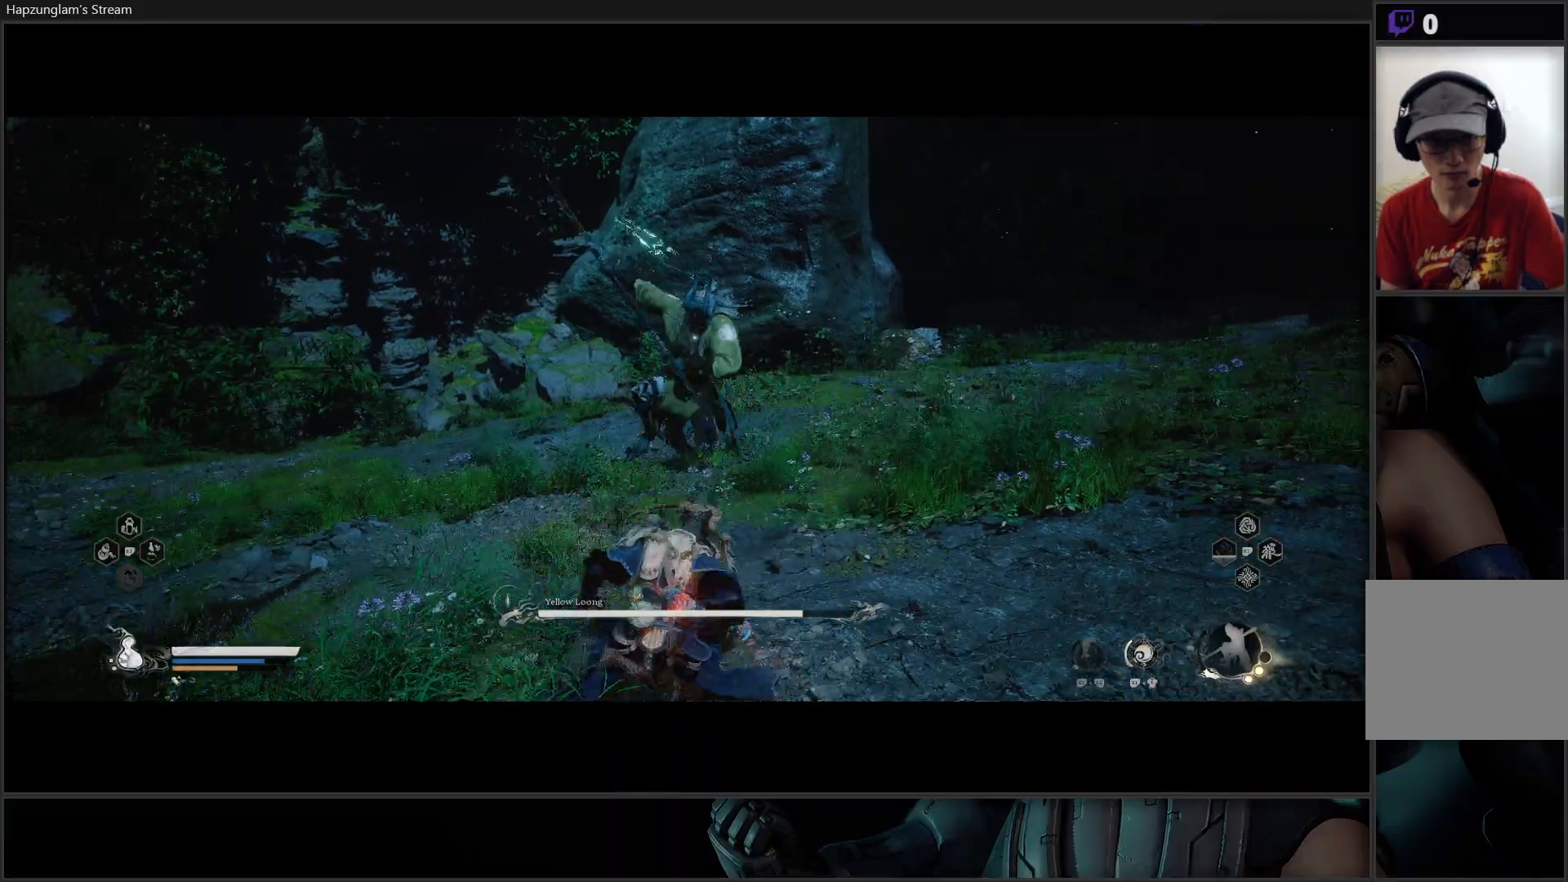
{"buttons": [], "left_stick": "right", "right_stick": "center", "events": [[150, "left_stick", "right"]]}
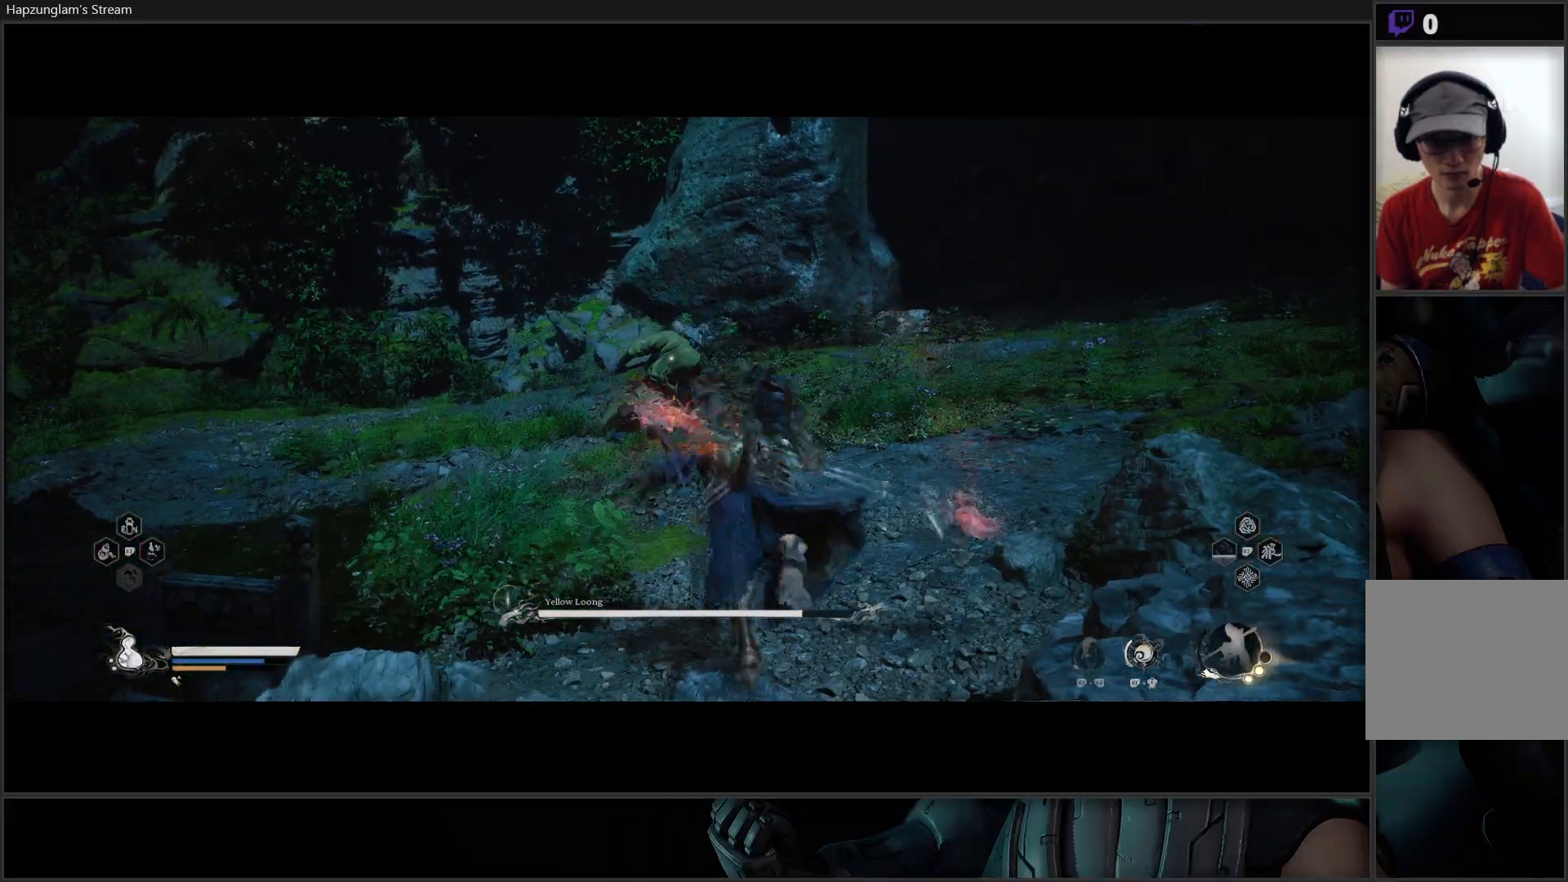
{"buttons": [], "left_stick": "up-right", "right_stick": "center", "events": [[451, "left_stick", "up-right"]]}
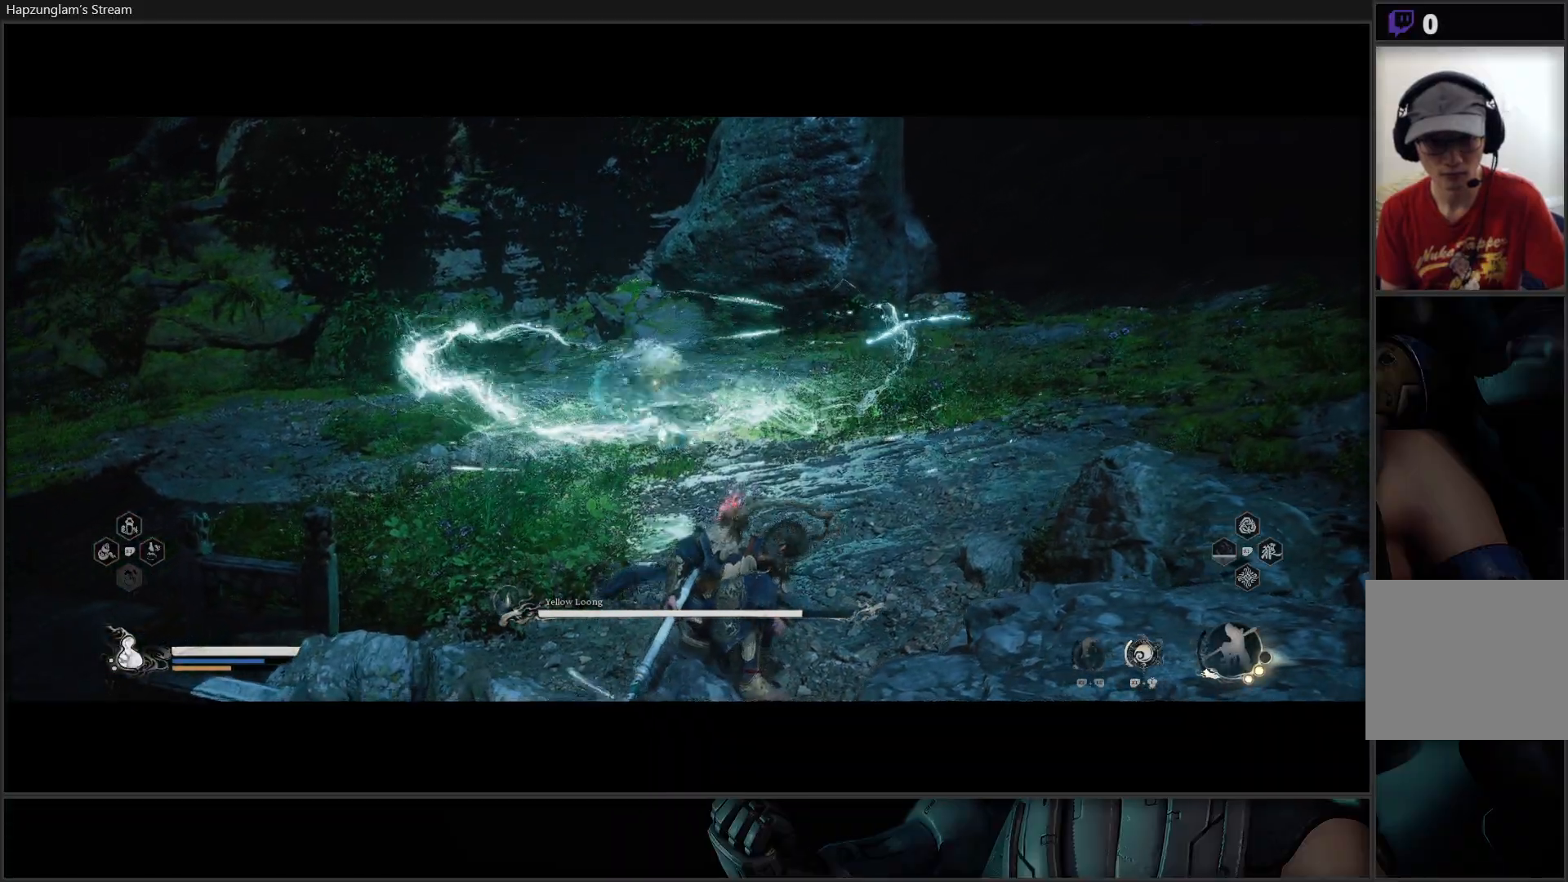
{"buttons": [], "left_stick": "up", "right_stick": "center", "events": [[33, "B", "down"], [150, "B", "up"], [450, "left_stick", "up"]]}